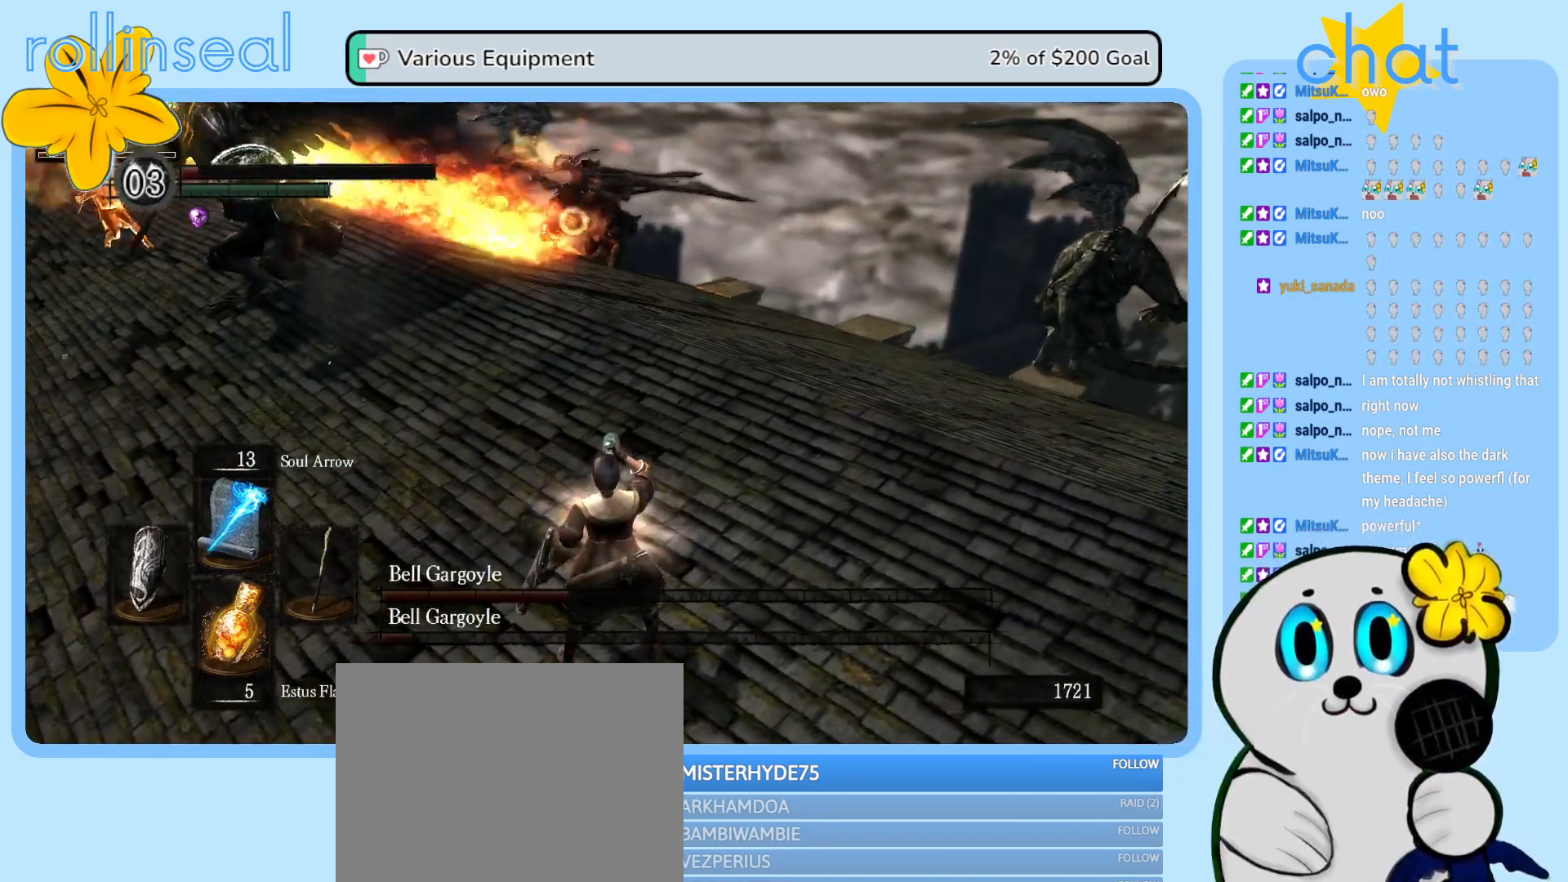
Gameplay with a controller (Xbox layout); each line is a JSON object with the inputs held at the frame after it. "events" lists button and stick changes between this image and that frame as [ms after this image, input, new state], when the widget could be followed in between. Not read: L3 R3.
{"buttons": [], "left_stick": "down-right", "right_stick": "center", "events": []}
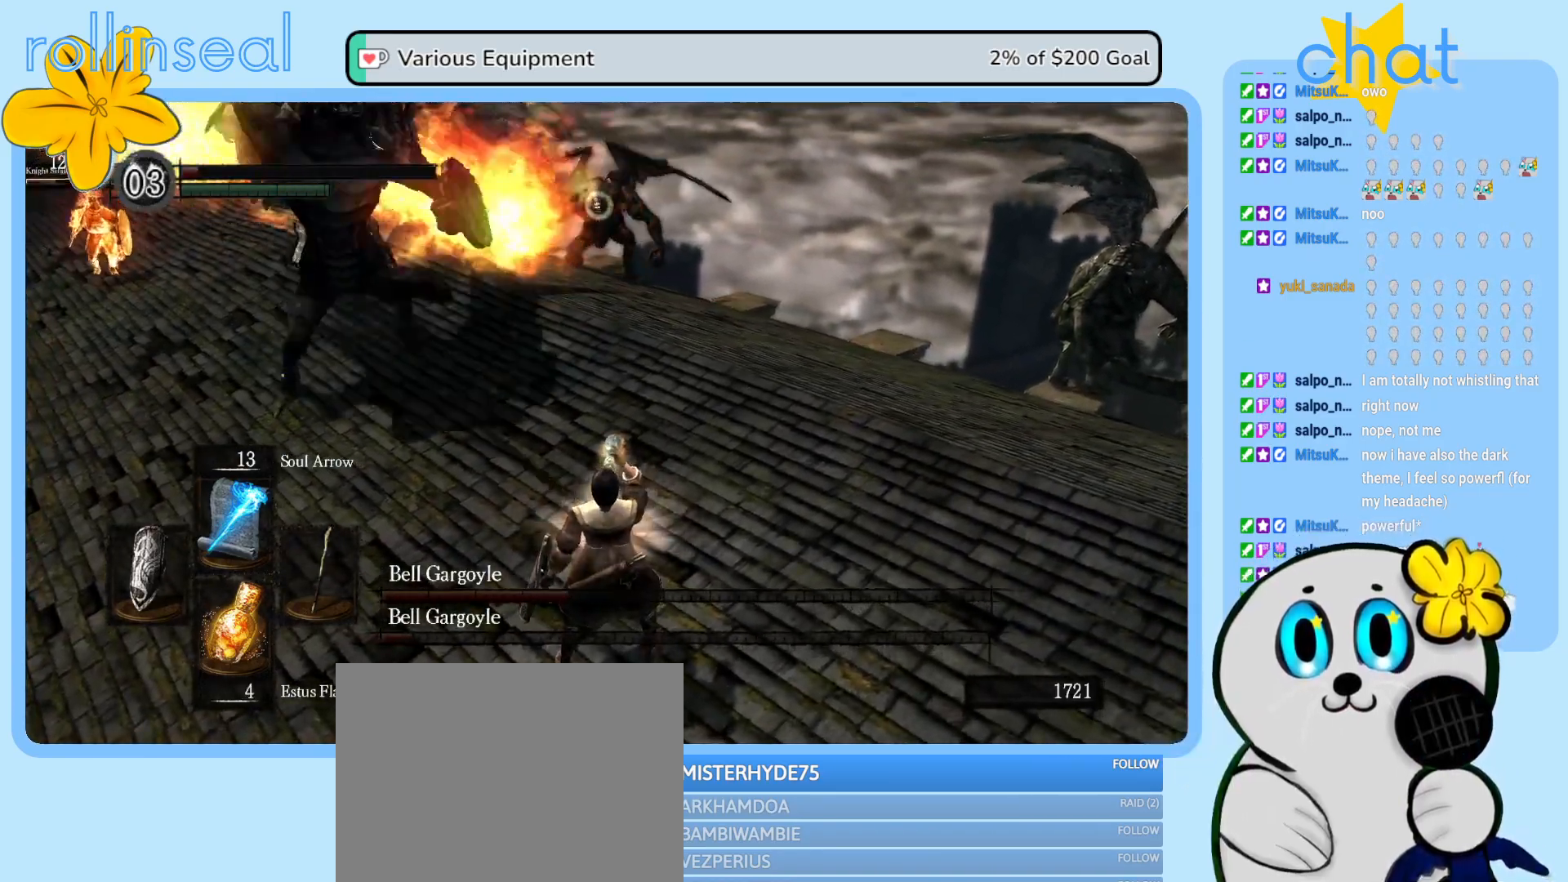
{"buttons": [], "left_stick": "down-right", "right_stick": "center", "events": []}
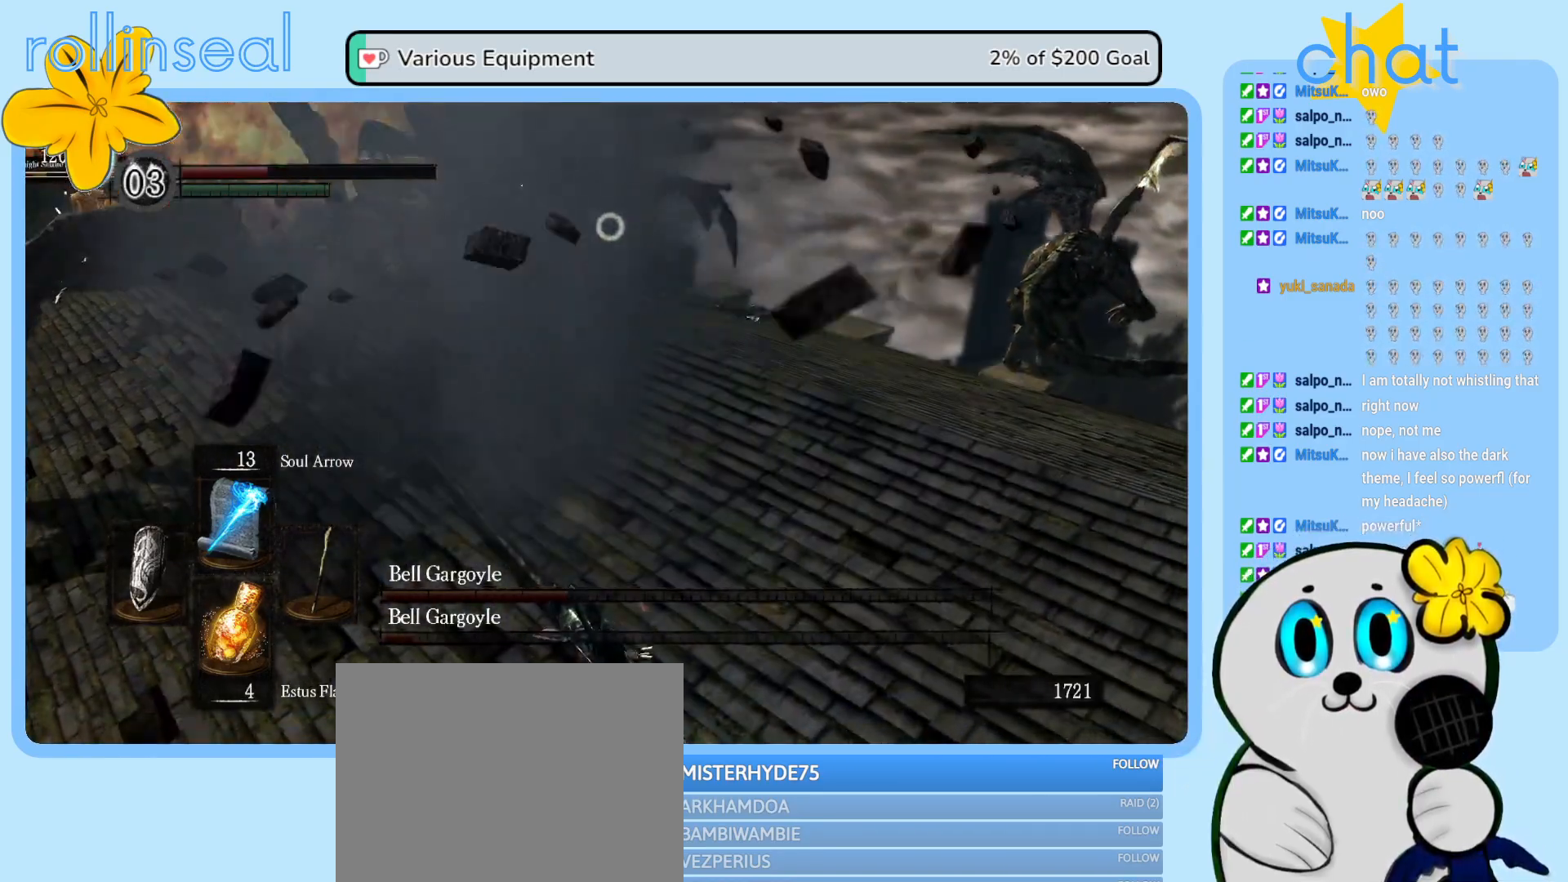
{"buttons": [], "left_stick": "down-right", "right_stick": "center", "events": []}
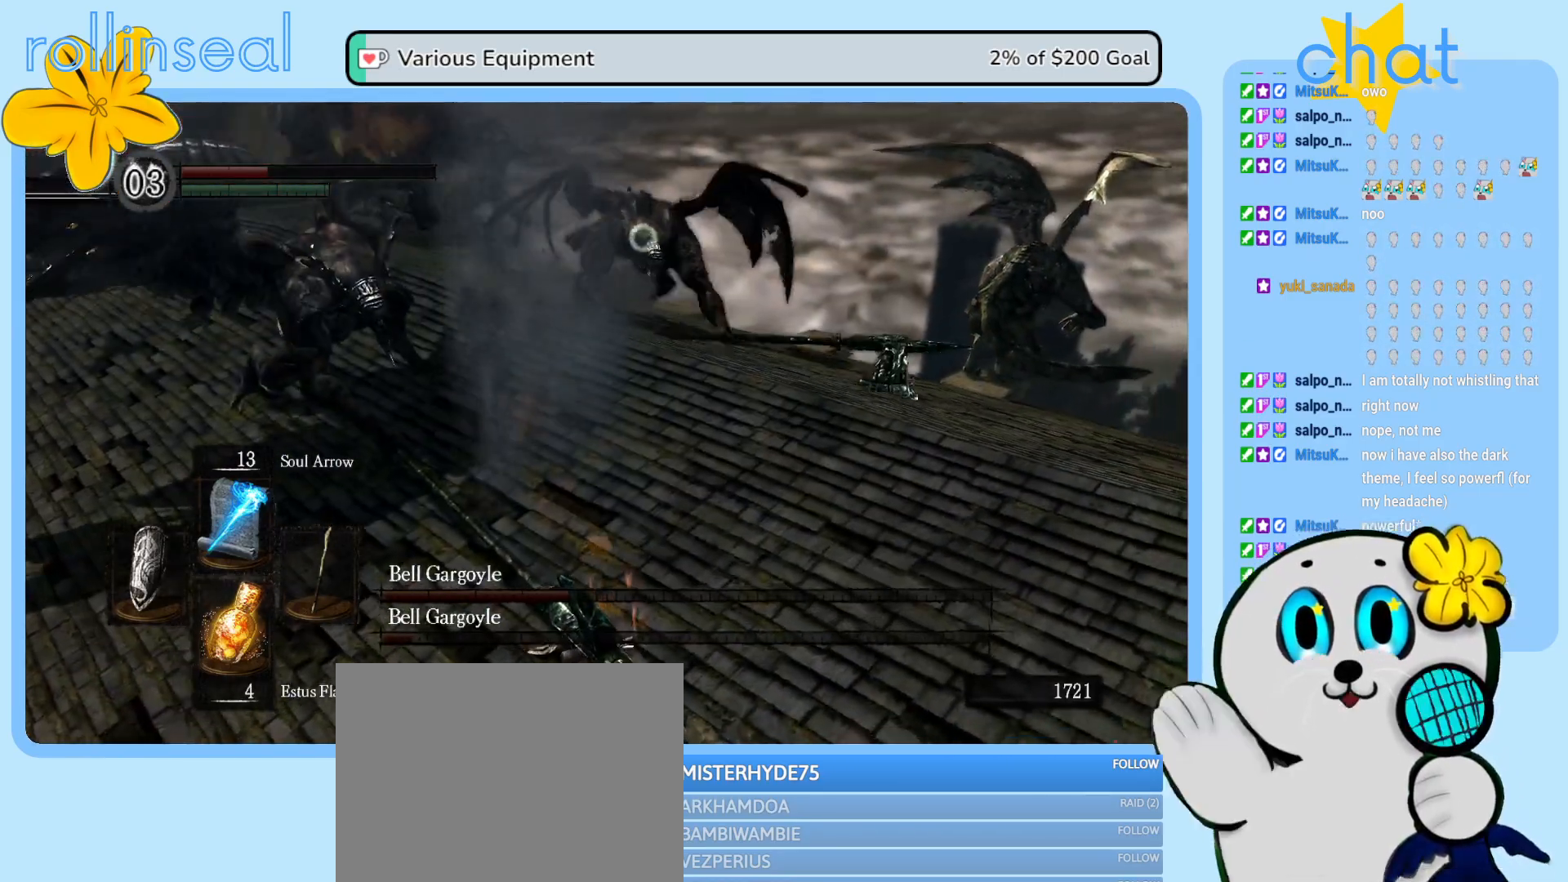
{"buttons": ["B"], "left_stick": "down-right", "right_stick": "center", "events": [[233, "B", "down"], [333, "B", "up"], [450, "B", "down"]]}
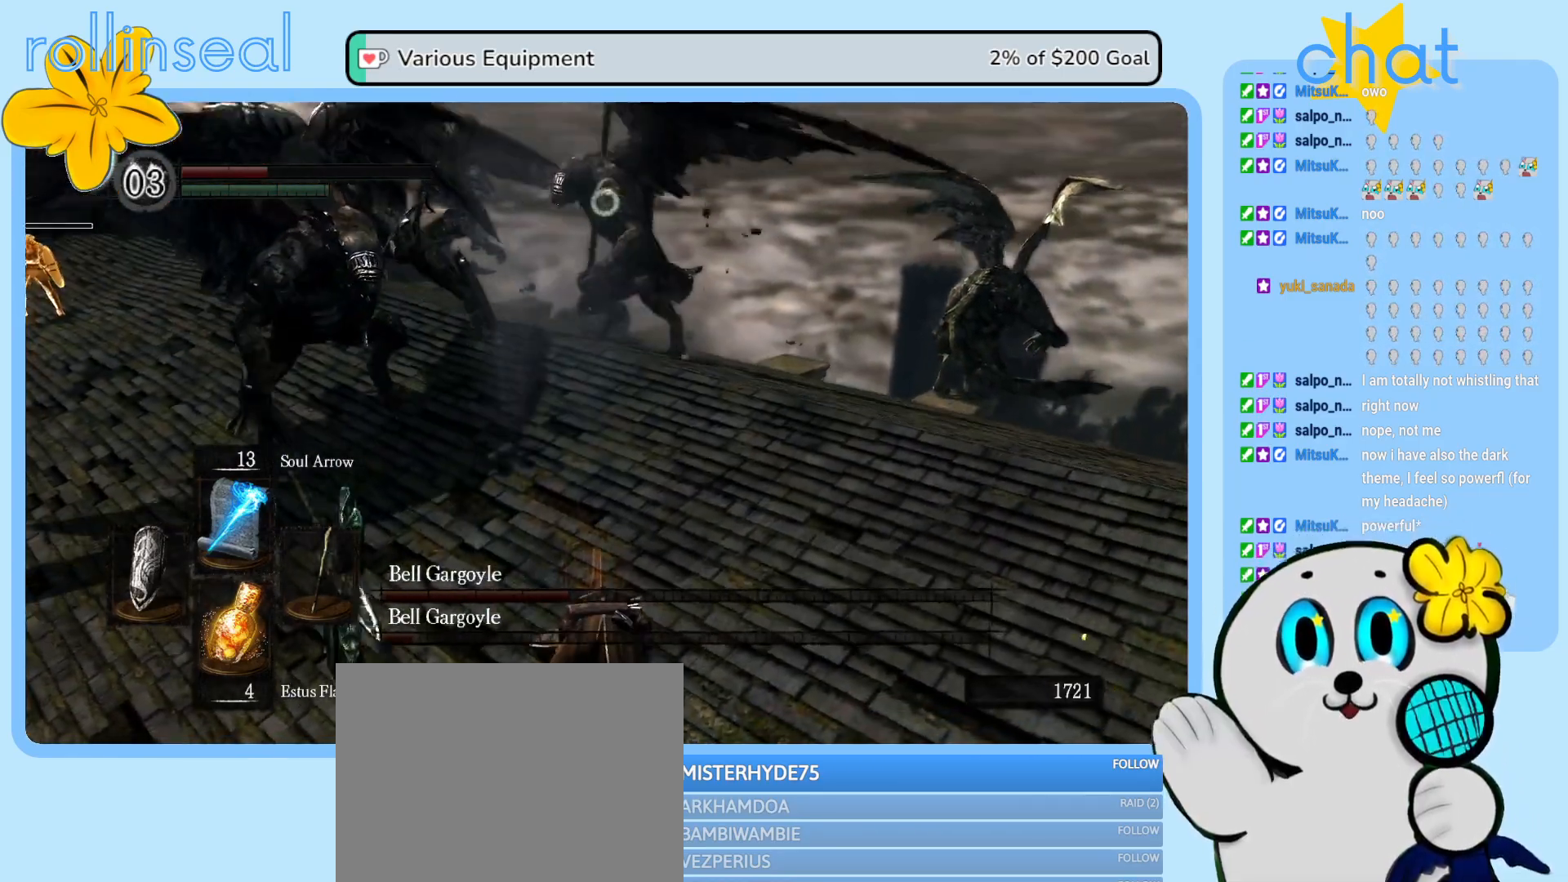
{"buttons": [], "left_stick": "down-right", "right_stick": "center", "events": [[33, "B", "up"], [333, "B", "down"], [433, "B", "up"]]}
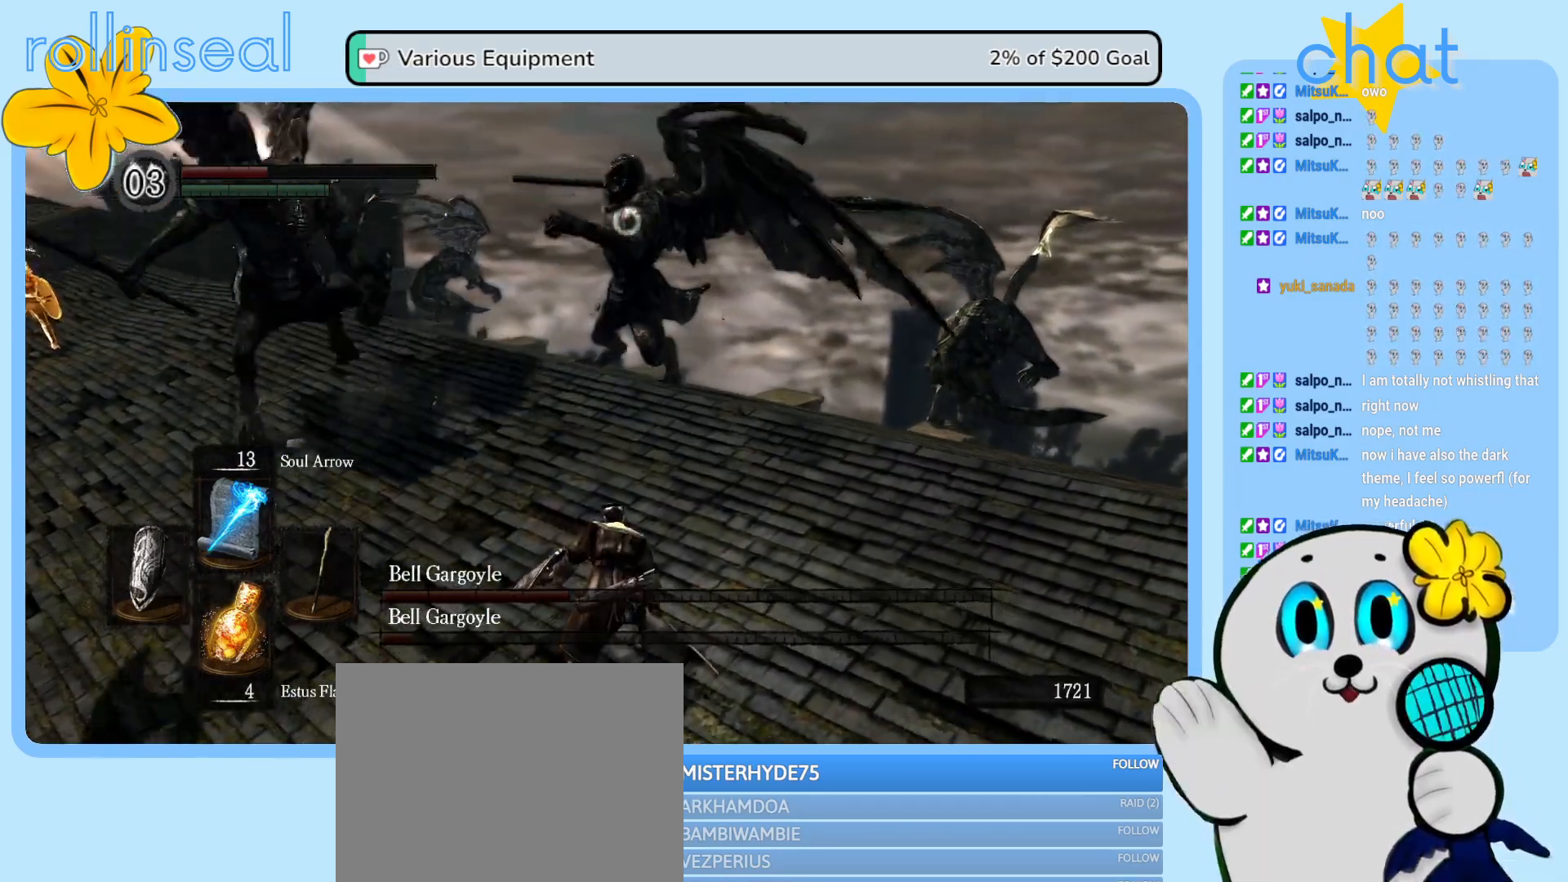
{"buttons": [], "left_stick": "down-right", "right_stick": "center", "events": [[67, "B", "down"], [150, "B", "up"], [217, "B", "down"], [317, "B", "up"]]}
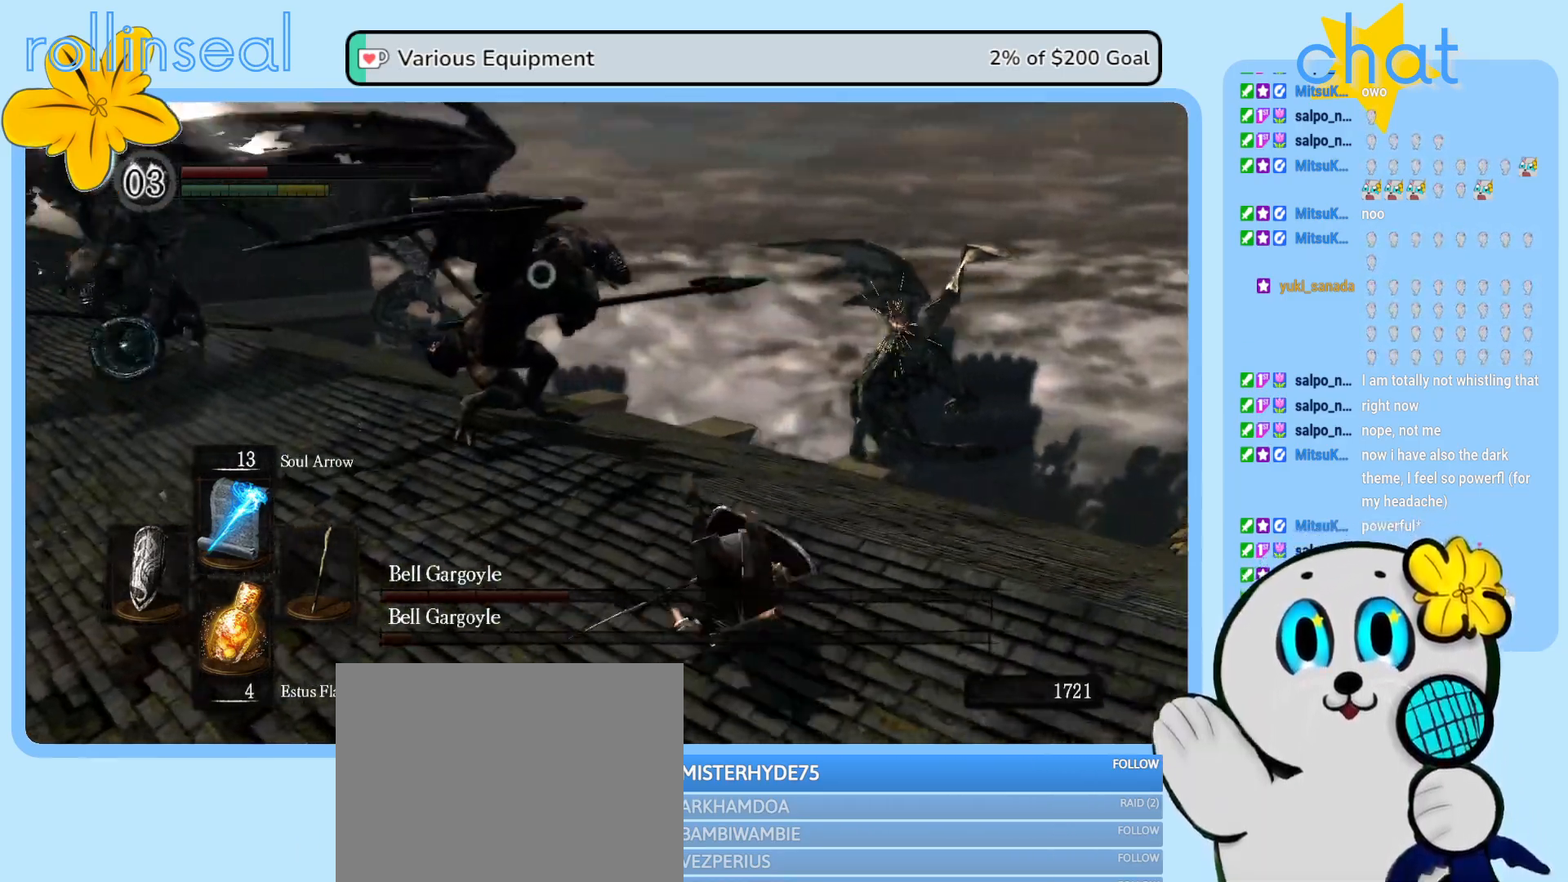
{"buttons": [], "left_stick": "down", "right_stick": "center", "events": [[200, "B", "down"], [317, "B", "up"], [333, "left_stick", "down"], [383, "B", "down"], [483, "B", "up"]]}
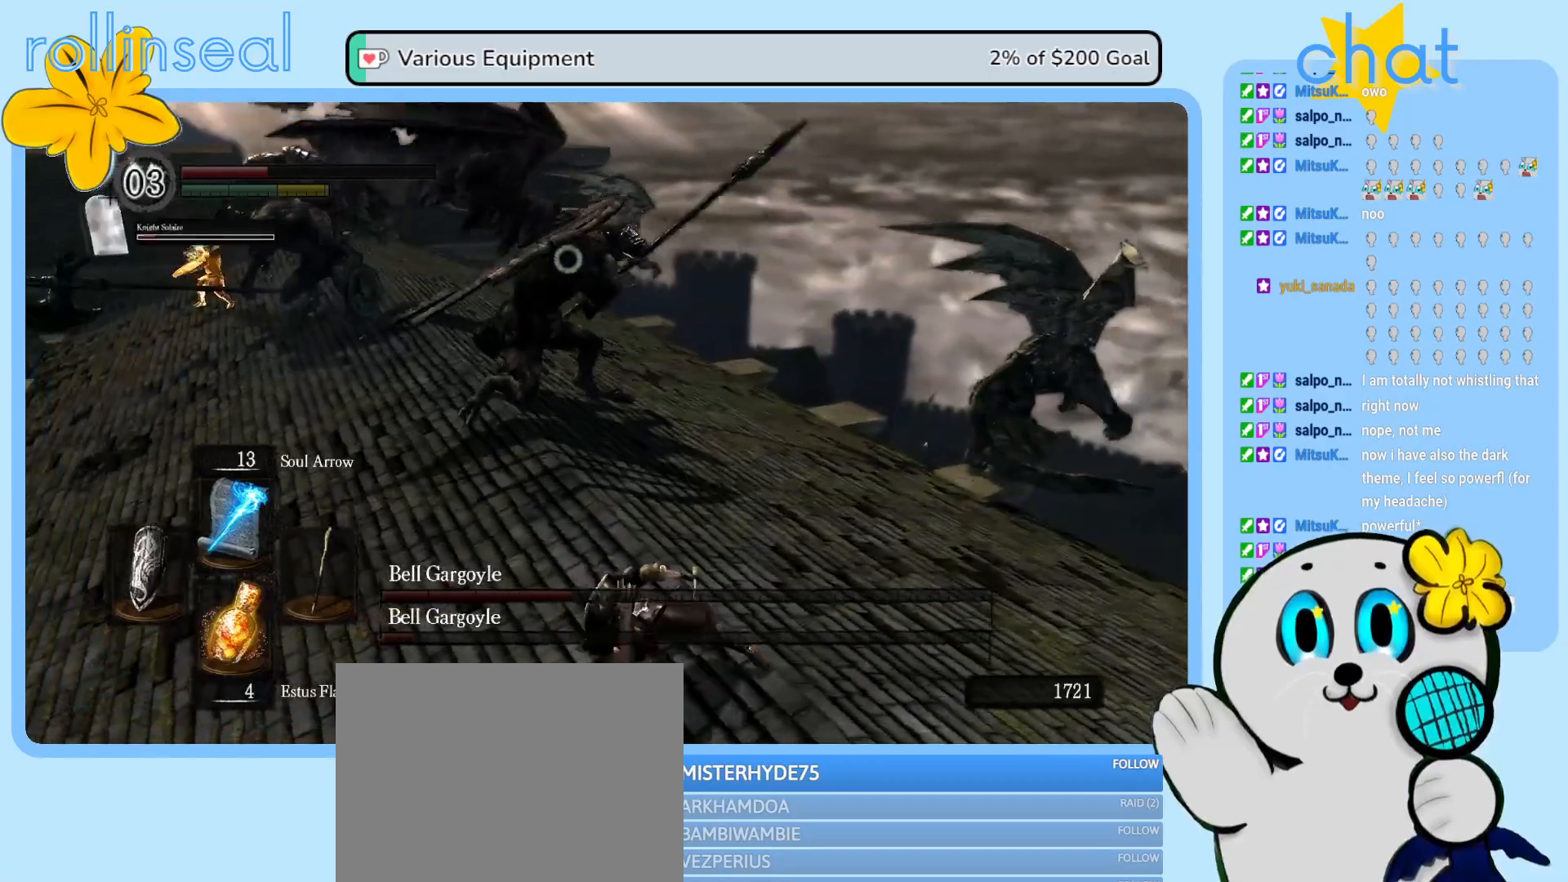
{"buttons": [], "left_stick": "down", "right_stick": "center", "events": [[67, "B", "down"], [167, "B", "up"], [233, "B", "down"], [333, "B", "up"]]}
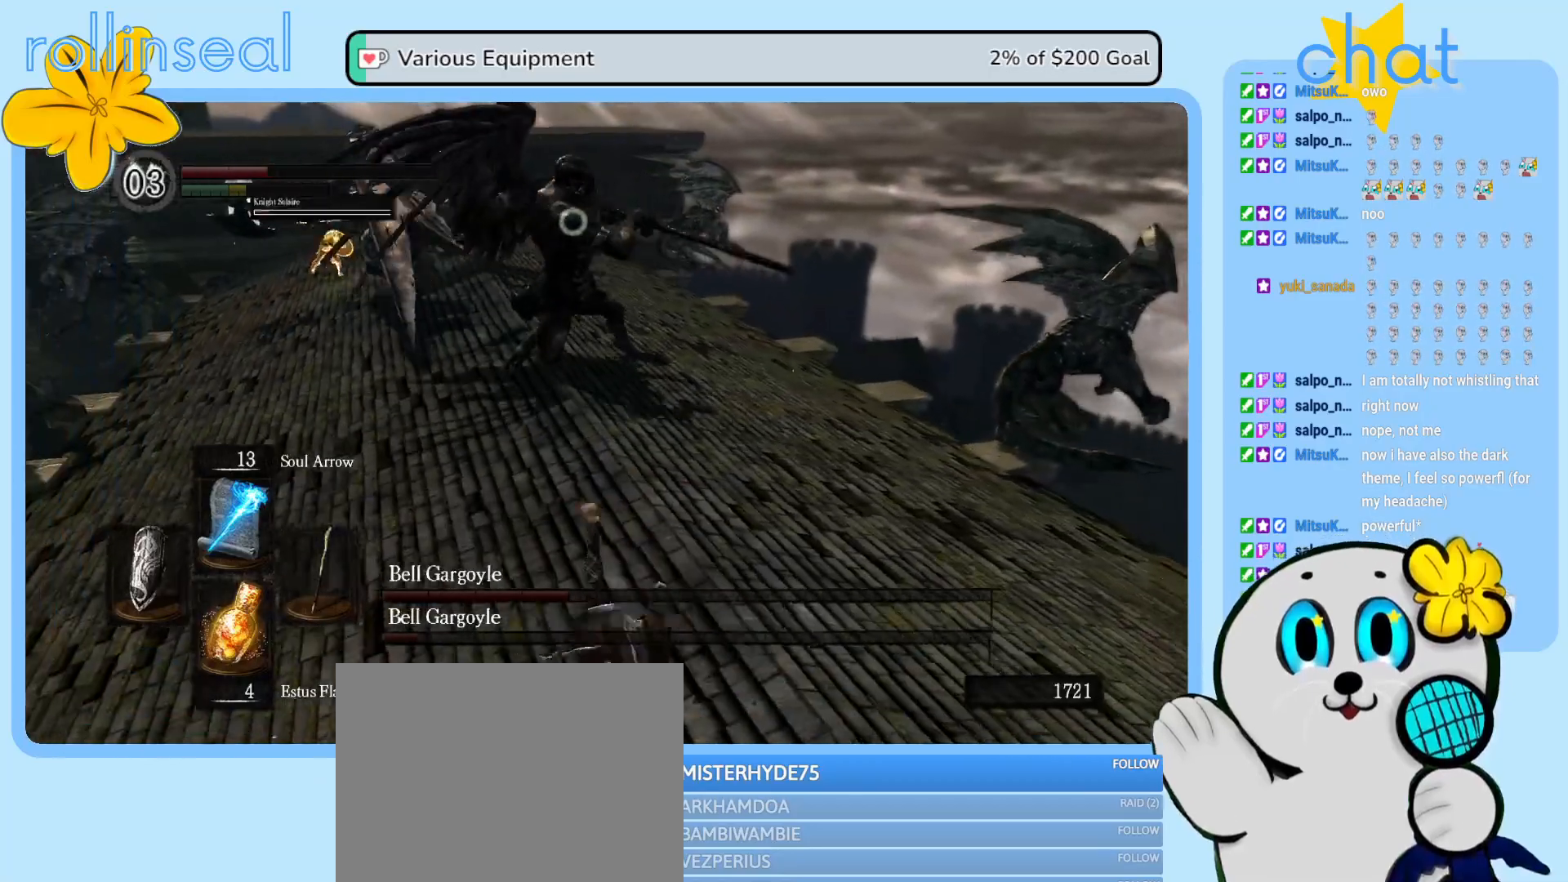
{"buttons": [], "left_stick": "down-right", "right_stick": "center", "events": [[33, "left_stick", "down-right"]]}
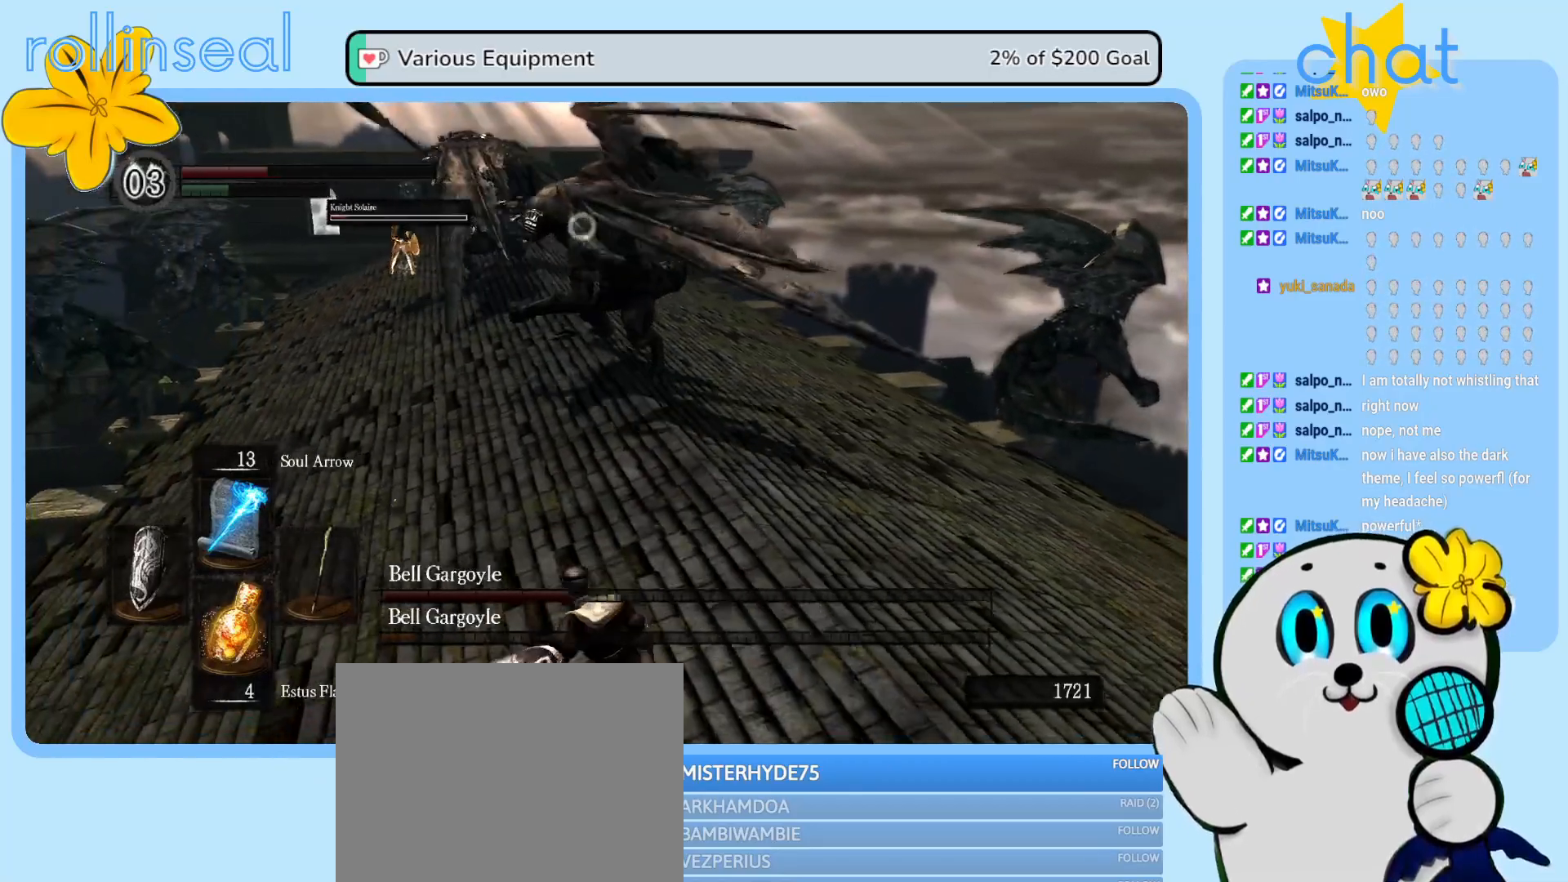
{"buttons": [], "left_stick": "down-right", "right_stick": "center", "events": []}
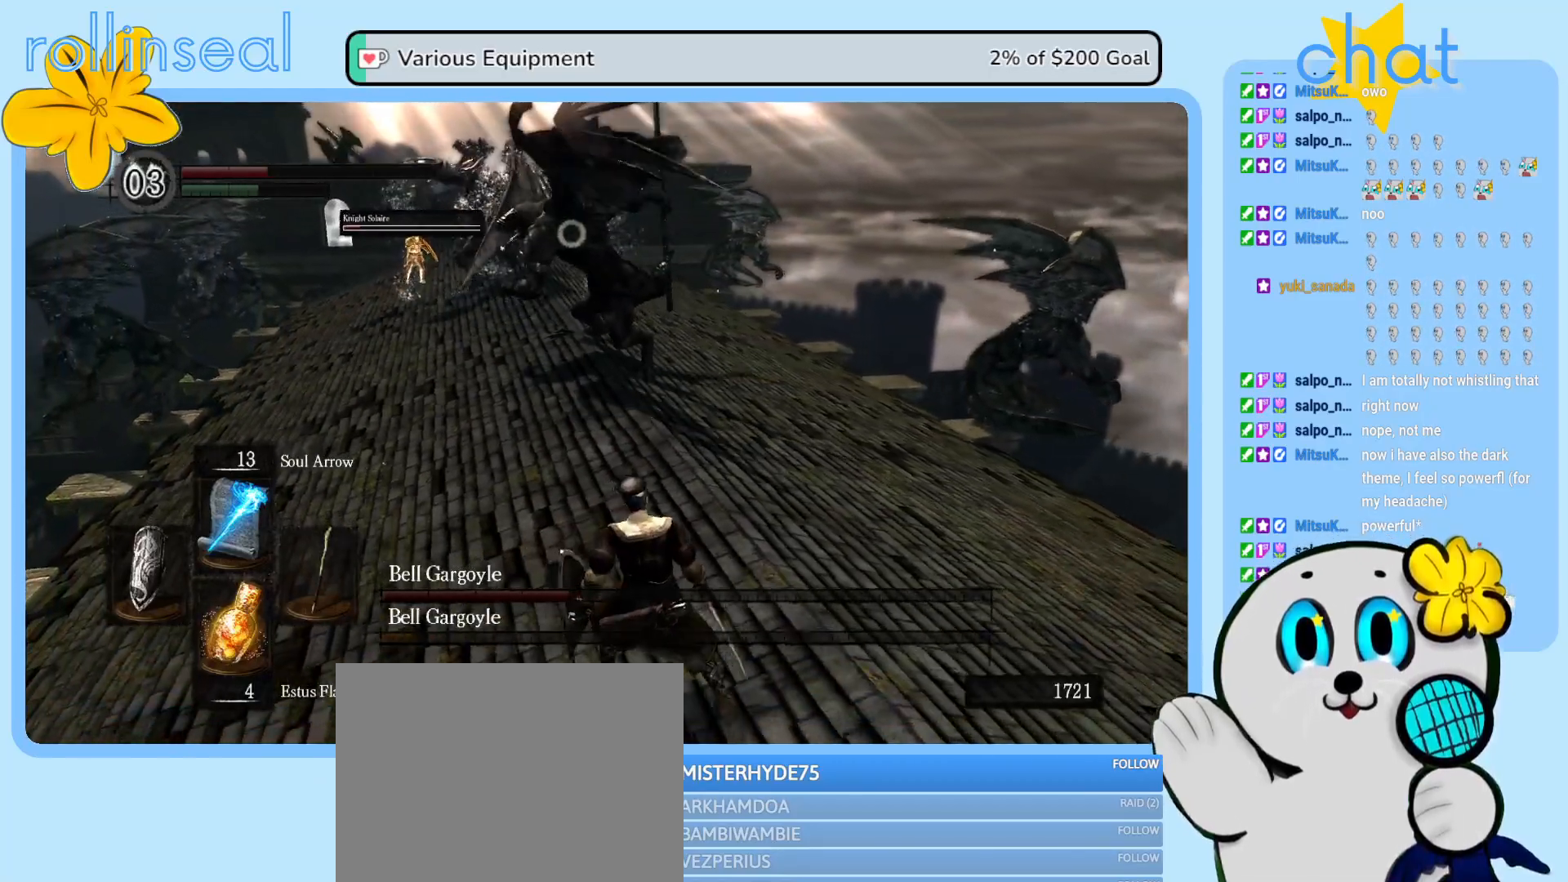
{"buttons": ["X"], "left_stick": "down-right", "right_stick": "center", "events": [[500, "X", "down"]]}
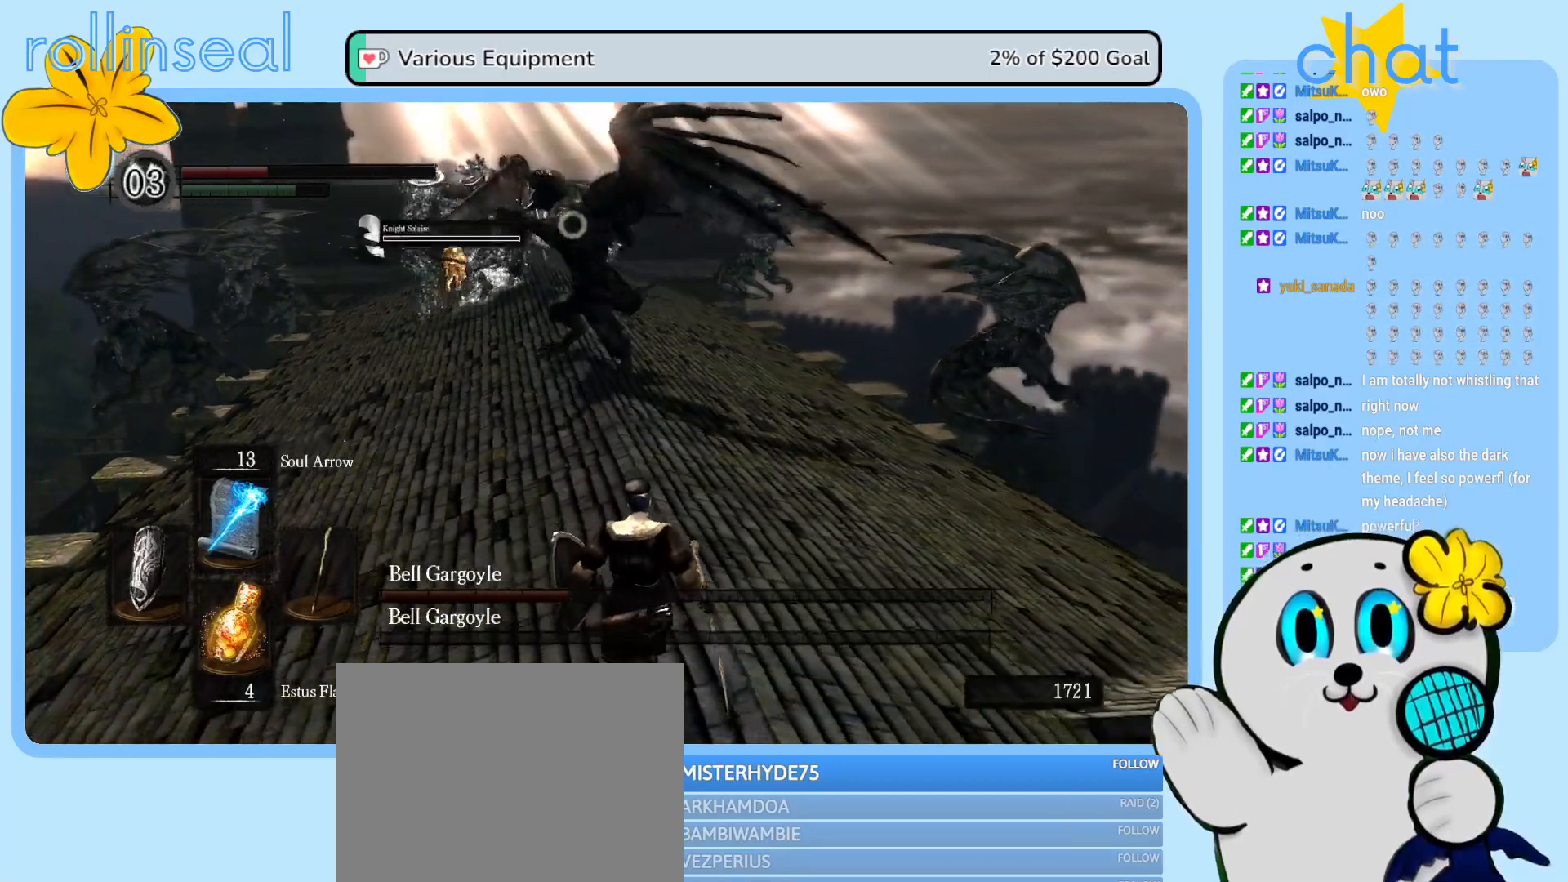
{"buttons": [], "left_stick": "center", "right_stick": "center", "events": [[133, "X", "up"], [467, "left_stick", "center"]]}
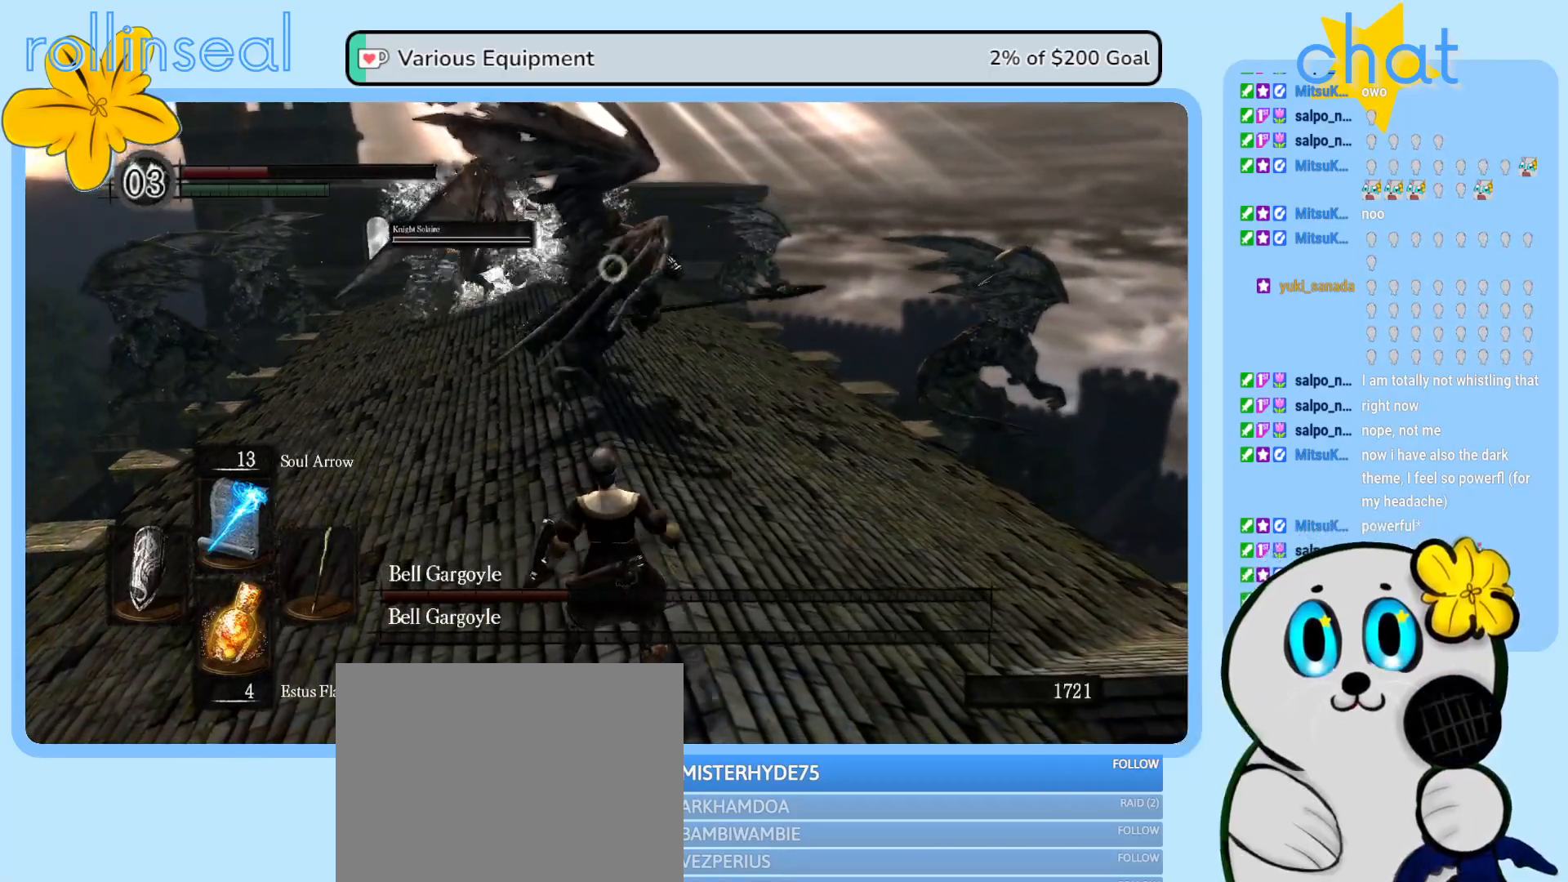
{"buttons": [], "left_stick": "center", "right_stick": "center", "events": []}
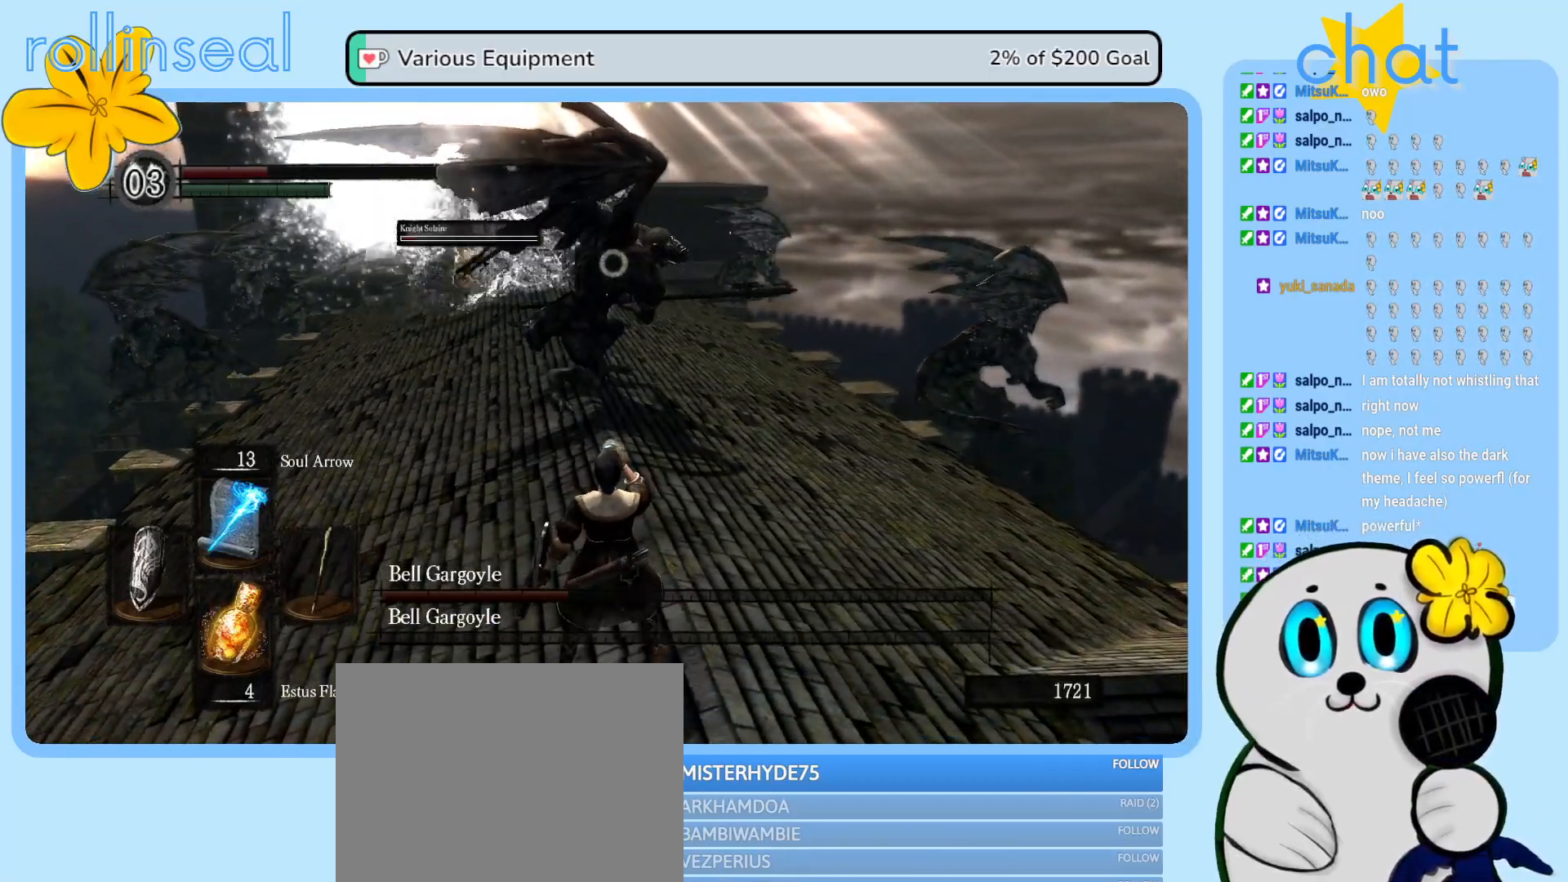
{"buttons": [], "left_stick": "center", "right_stick": "center", "events": []}
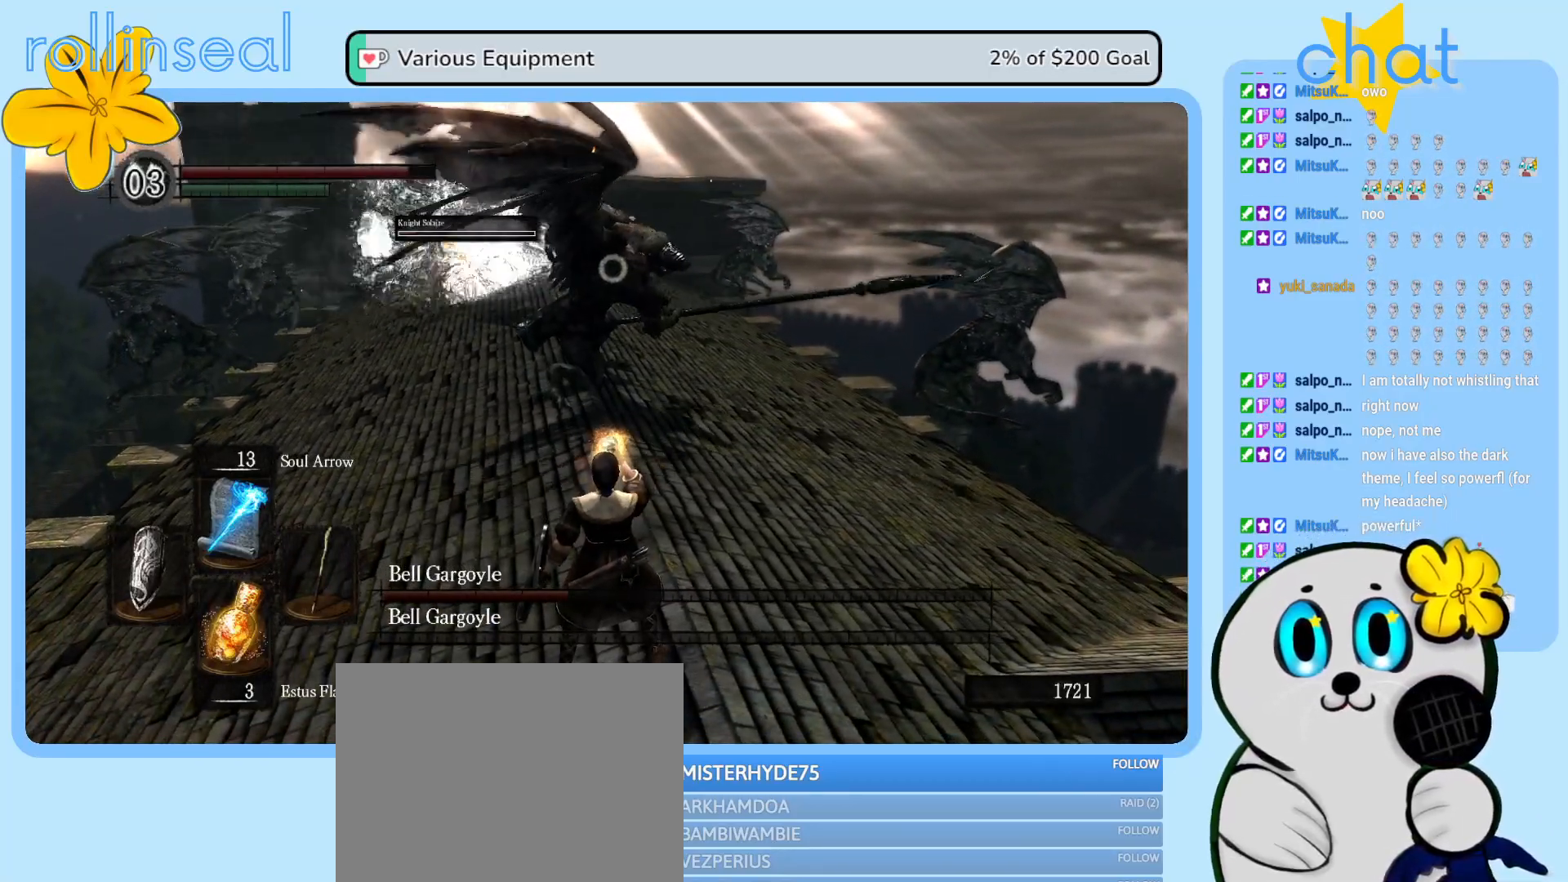
{"buttons": [], "left_stick": "up-right", "right_stick": "center", "events": [[400, "left_stick", "up-right"]]}
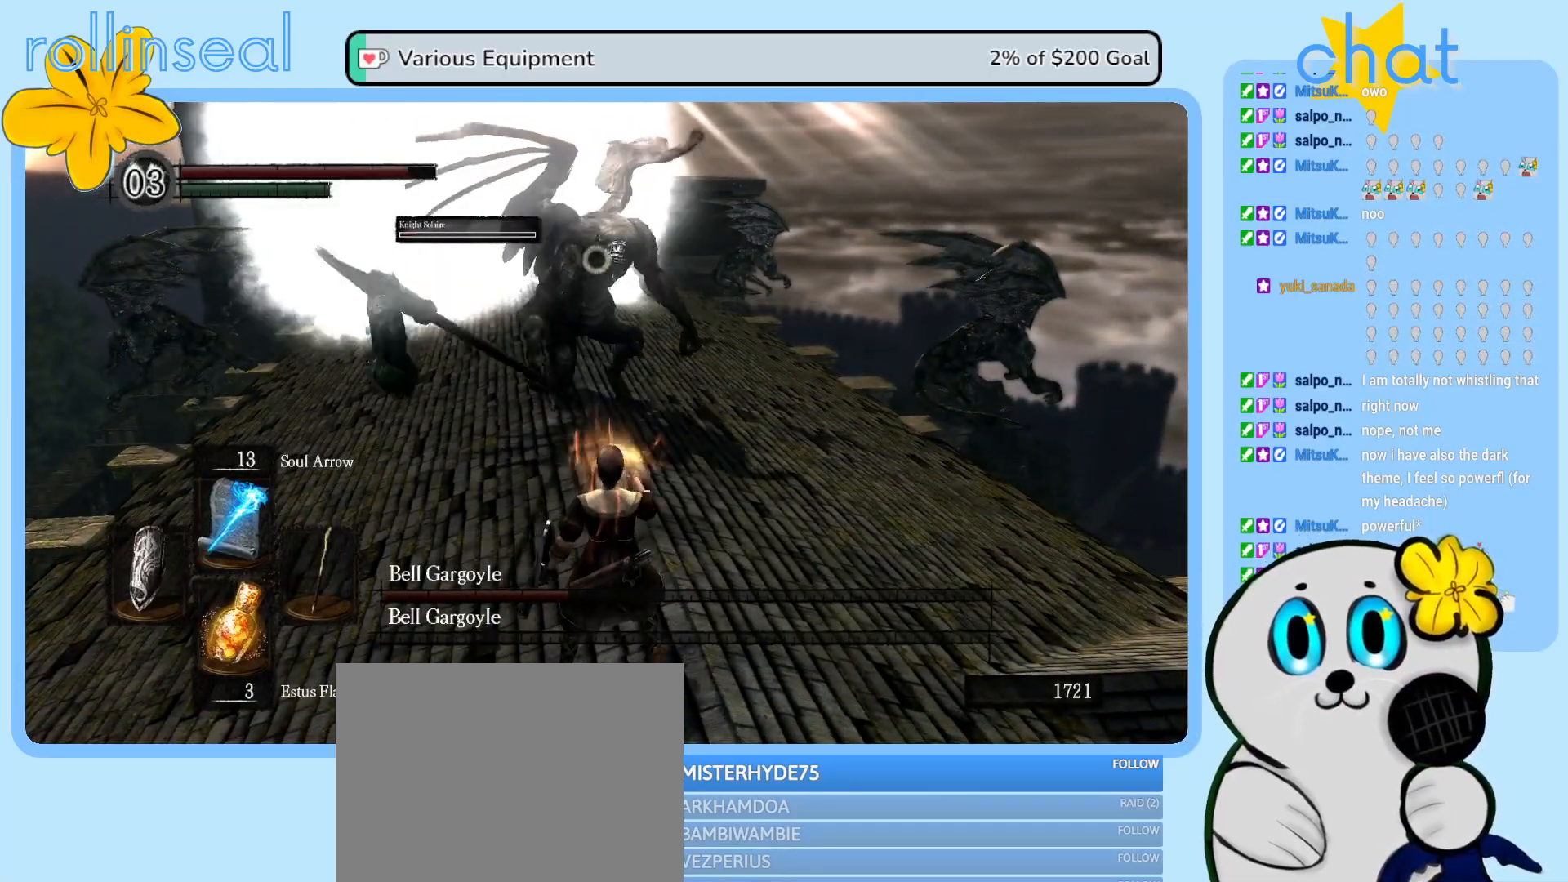
{"buttons": ["R1"], "left_stick": "up-right", "right_stick": "center", "events": [[383, "R1", "down"]]}
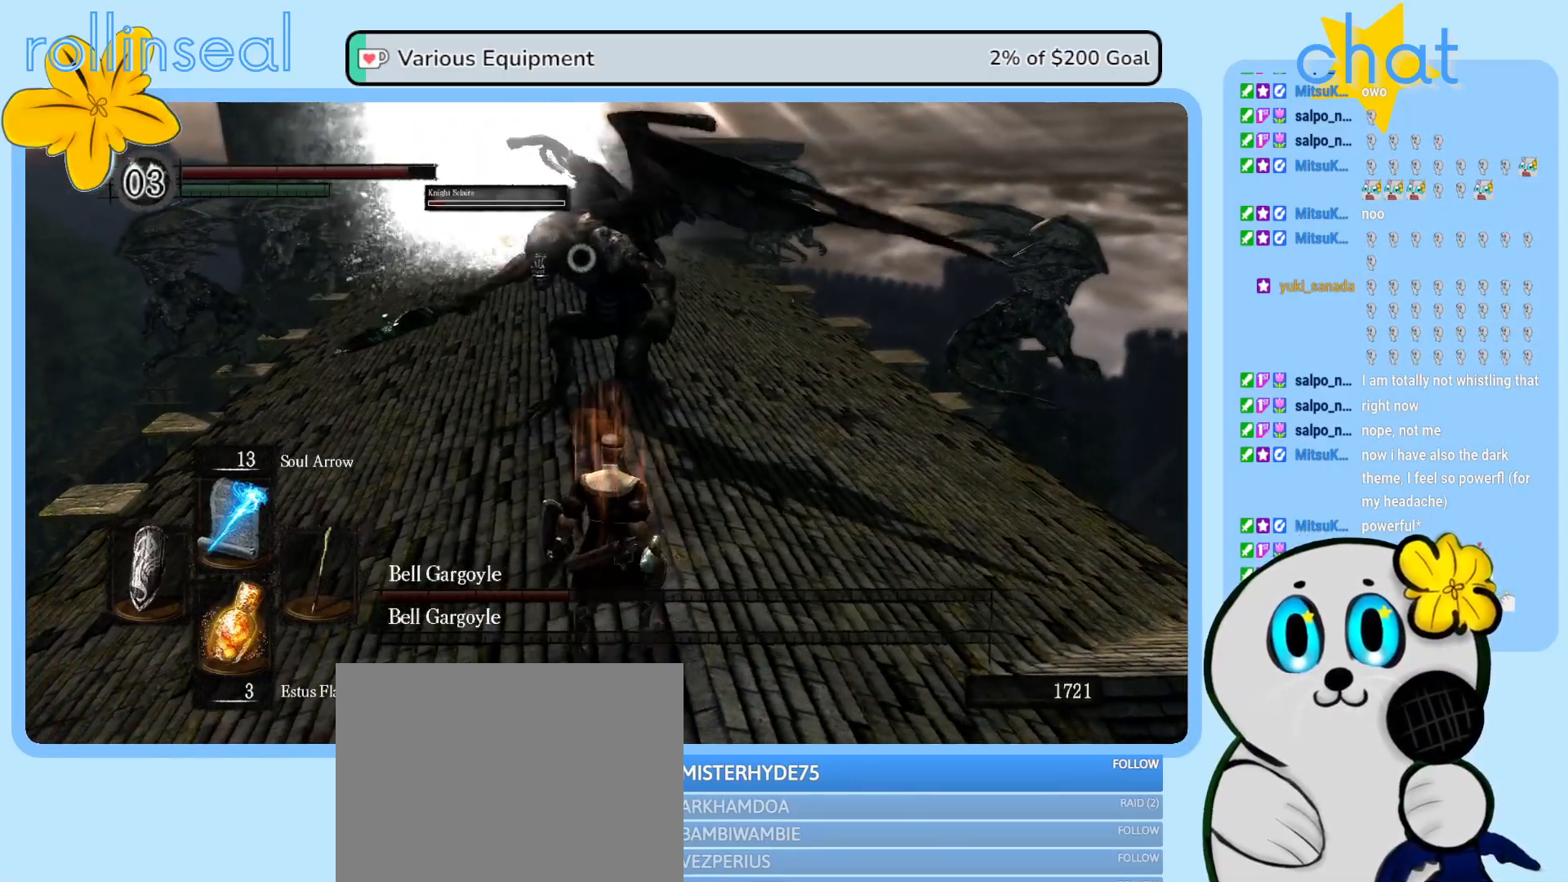
{"buttons": [], "left_stick": "up-right", "right_stick": "center", "events": [[33, "R1", "up"]]}
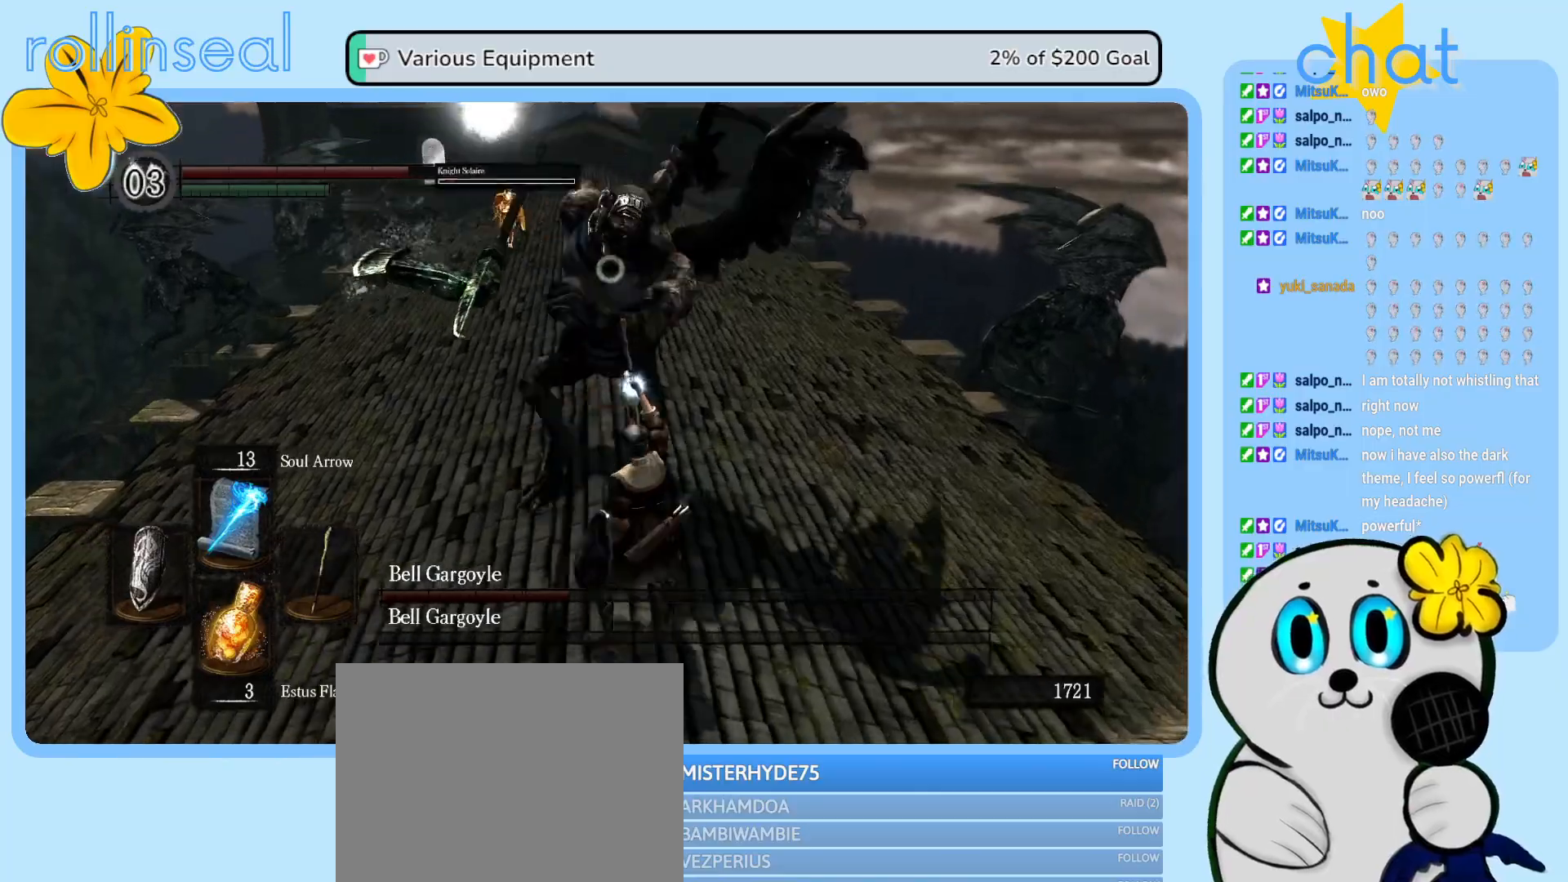
{"buttons": [], "left_stick": "up-right", "right_stick": "center", "events": []}
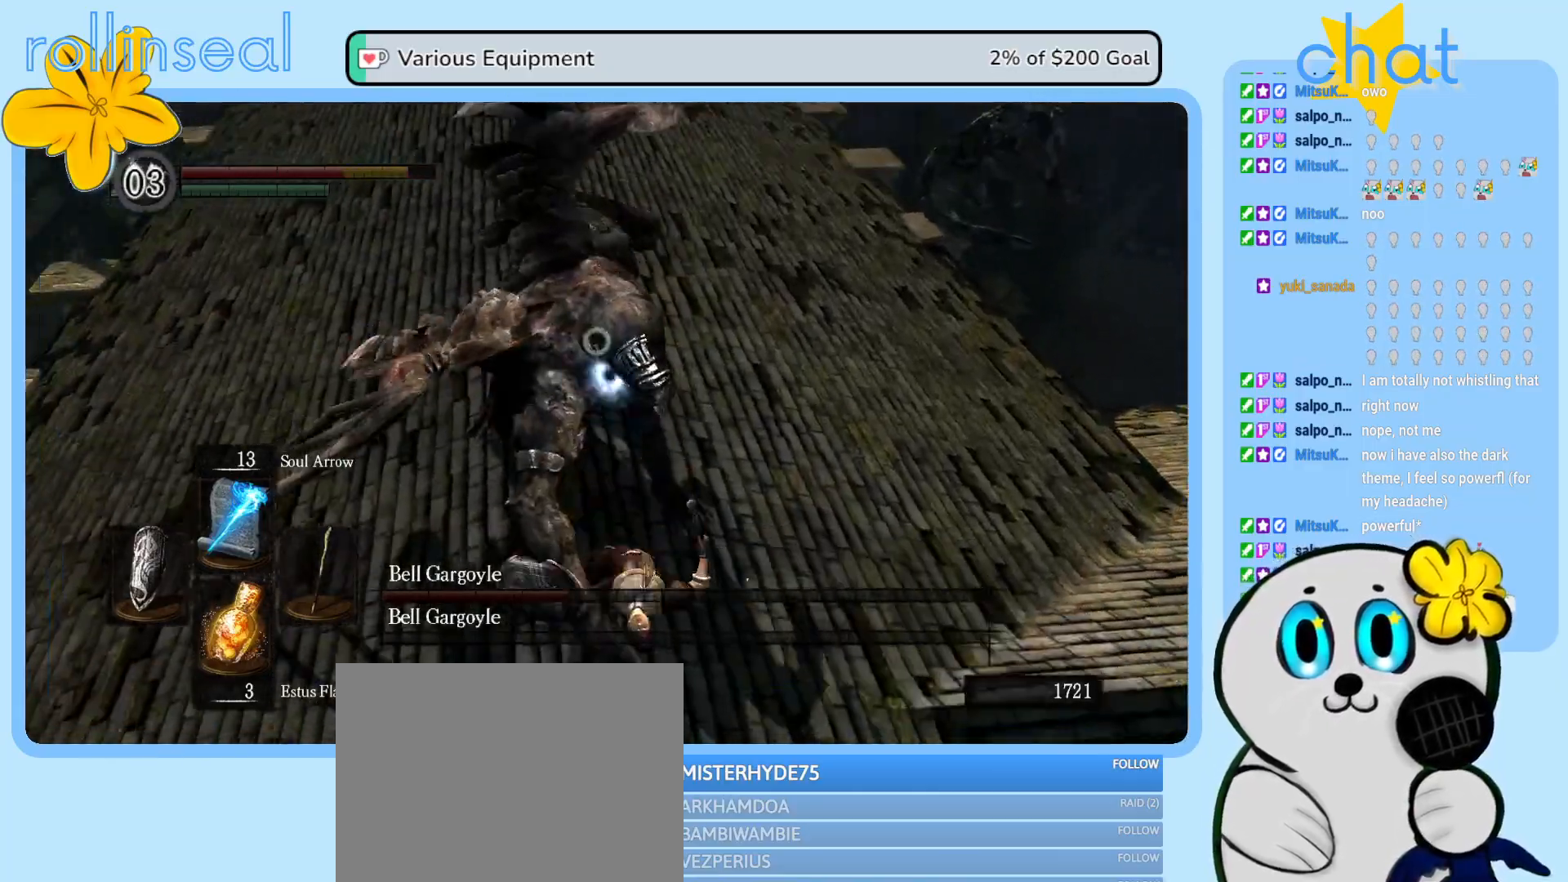
{"buttons": ["B"], "left_stick": "up-right", "right_stick": "center", "events": [[300, "B", "down"], [400, "B", "up"], [483, "B", "down"]]}
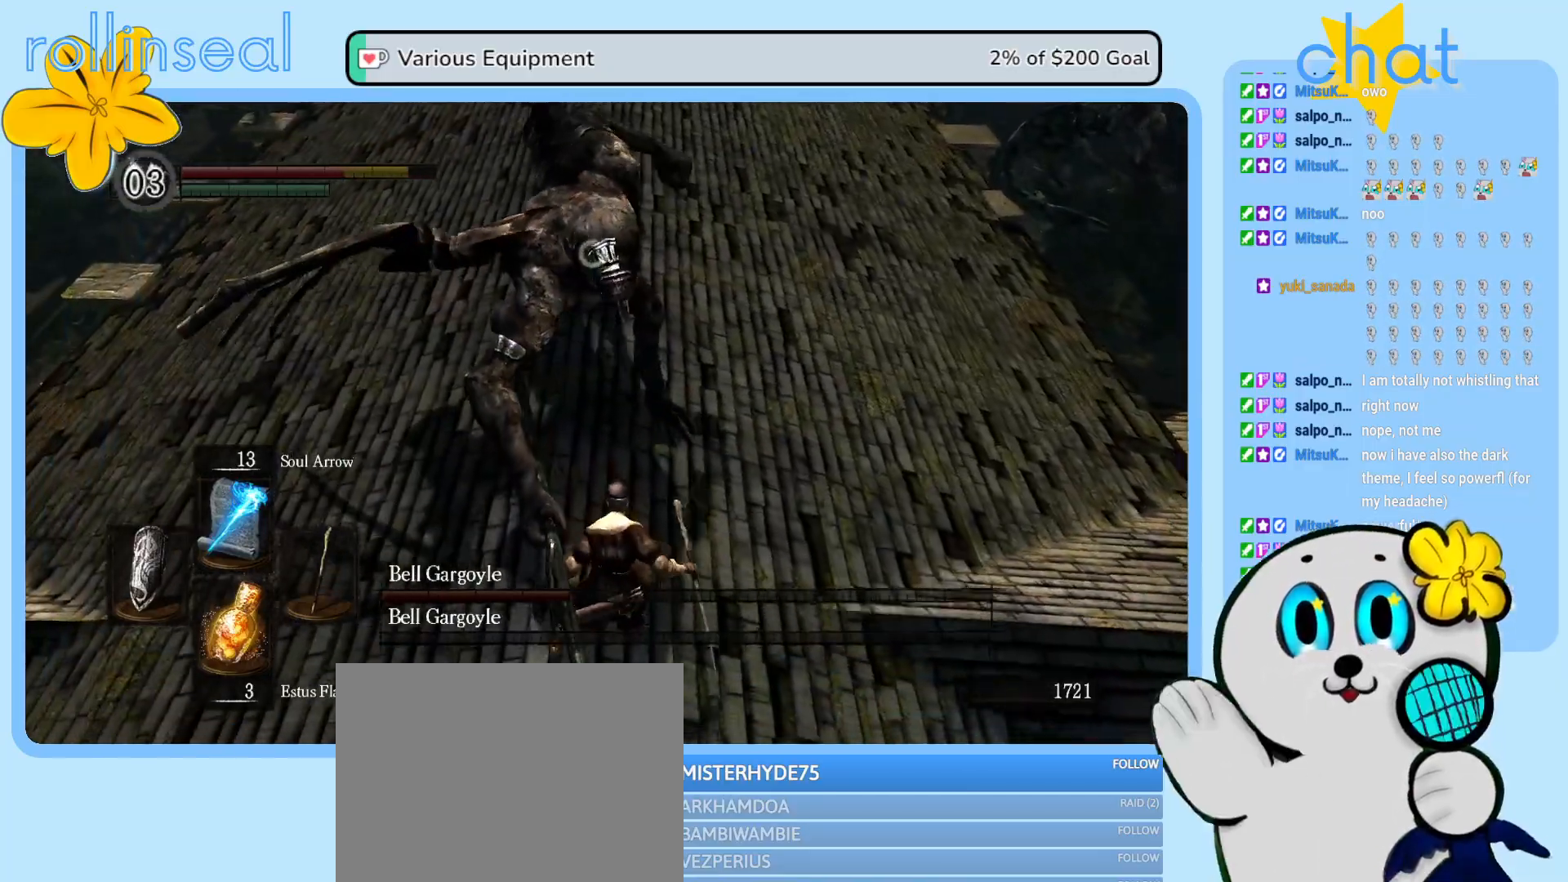
{"buttons": [], "left_stick": "up-right", "right_stick": "center", "events": [[50, "B", "up"], [150, "B", "down"], [233, "B", "up"]]}
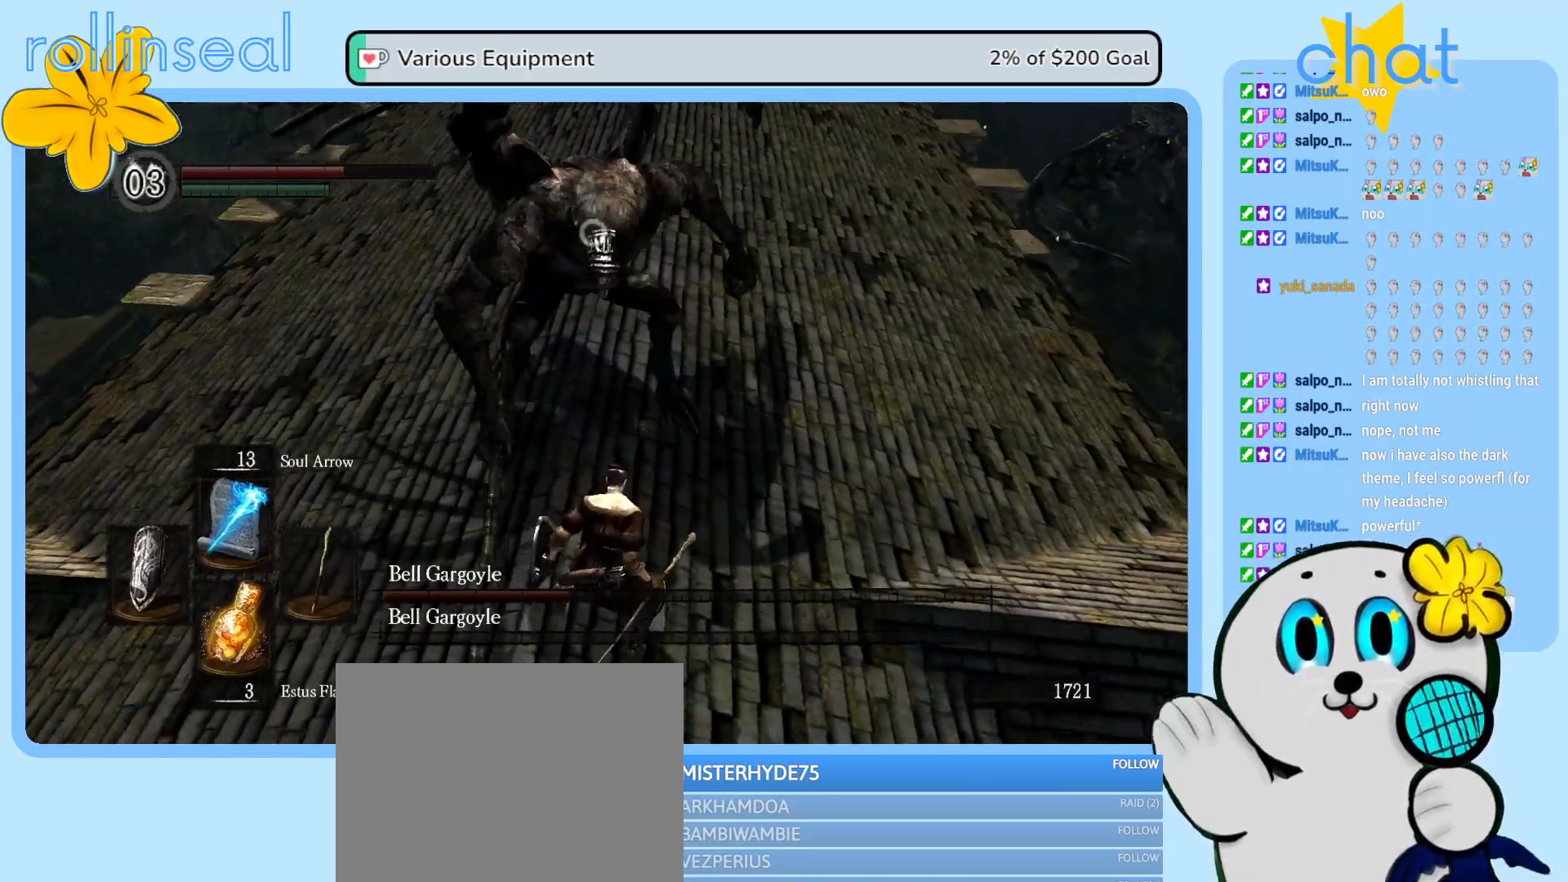
{"buttons": [], "left_stick": "up-right", "right_stick": "center", "events": []}
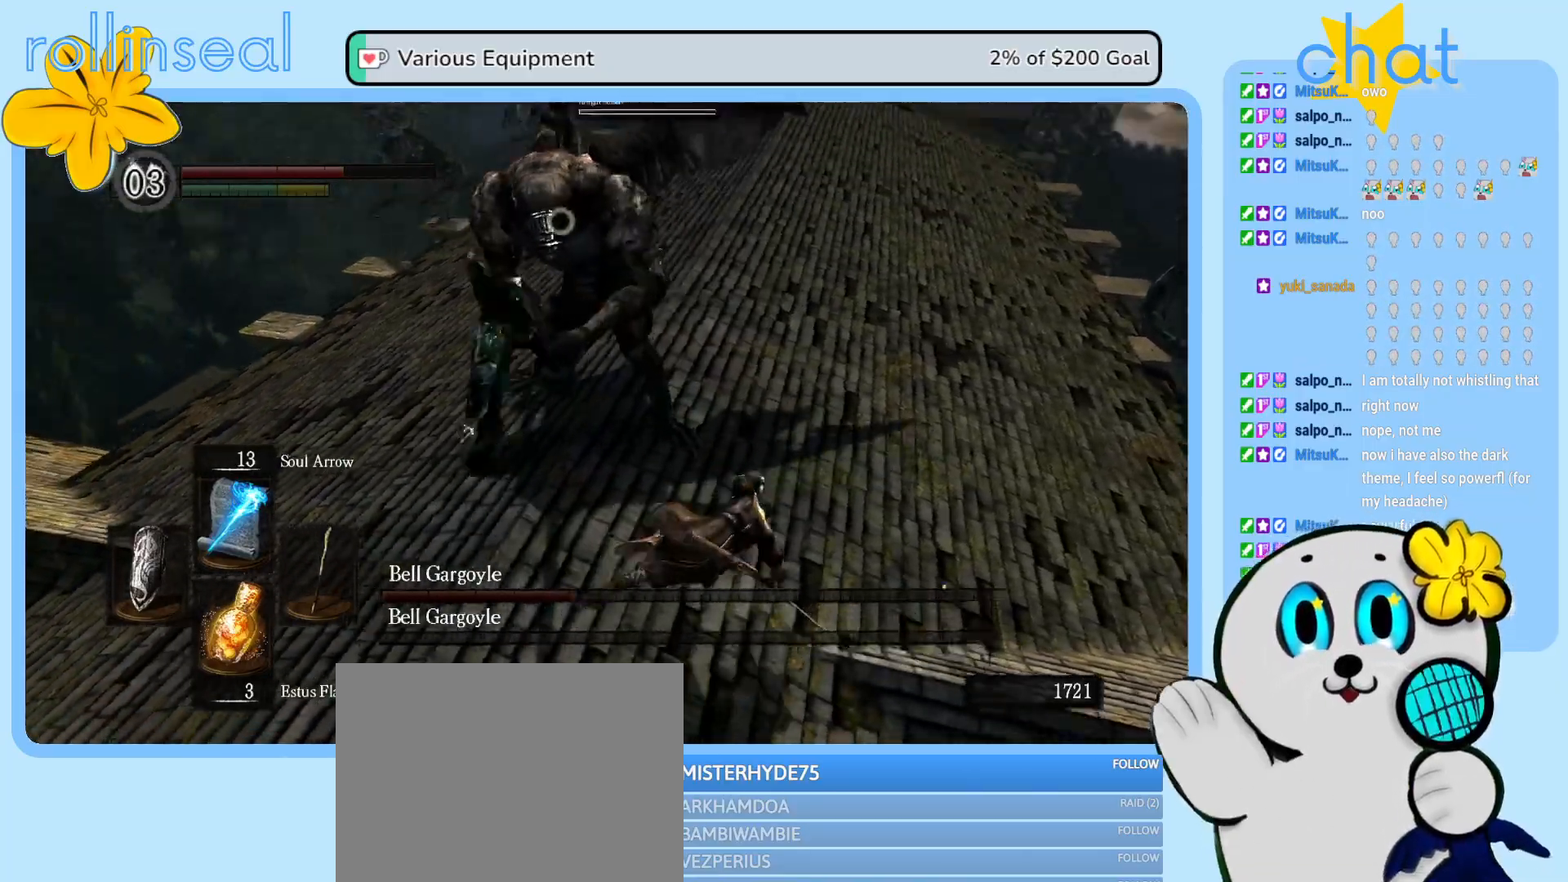
{"buttons": ["B"], "left_stick": "up-right", "right_stick": "center", "events": [[417, "B", "down"]]}
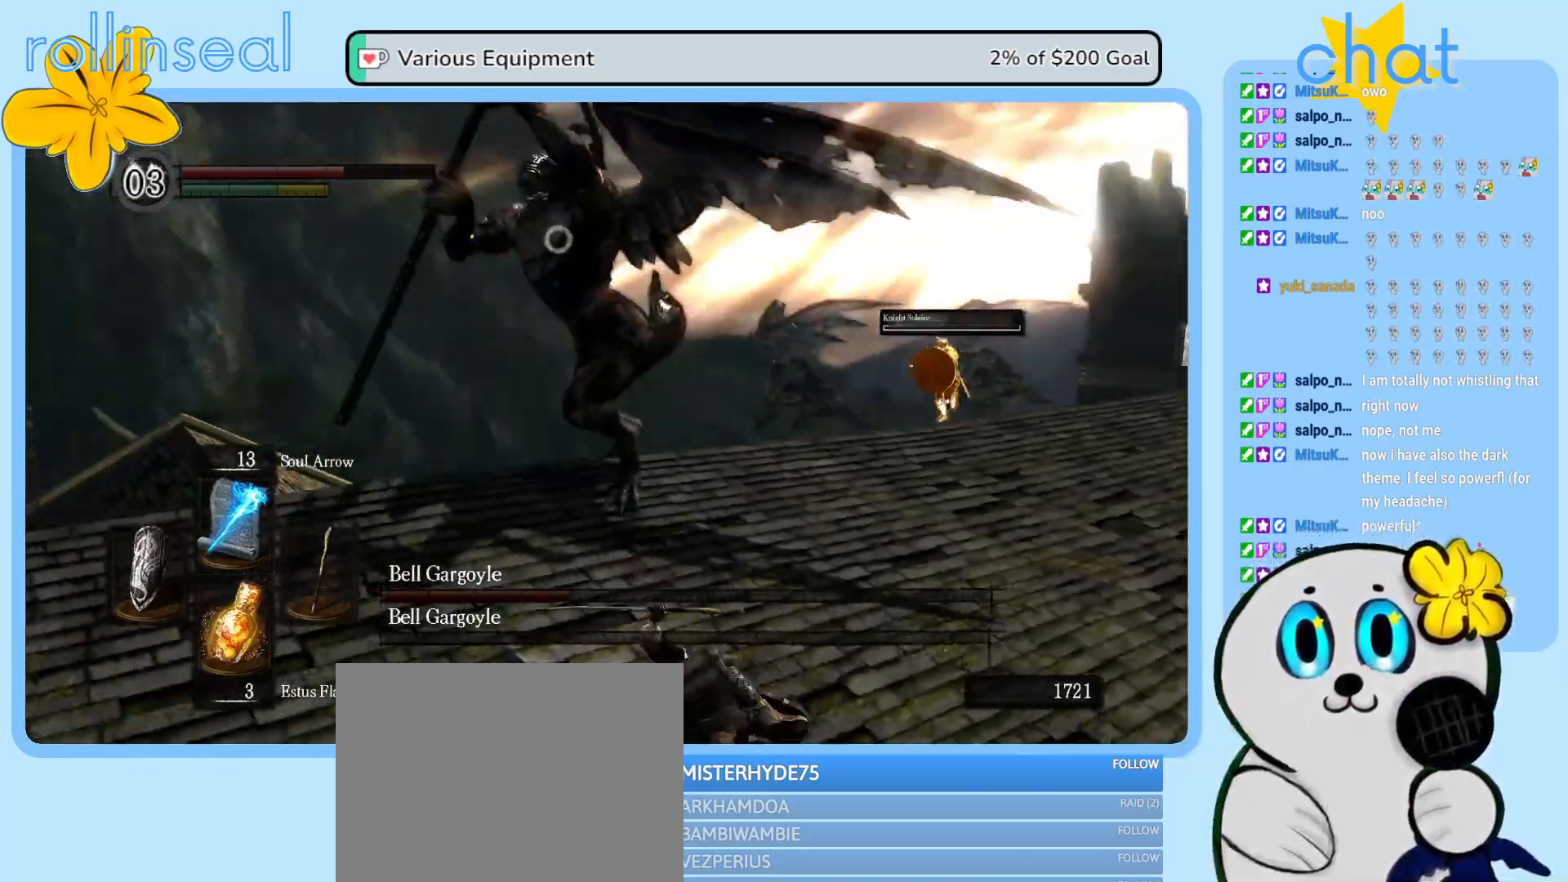
{"buttons": [], "left_stick": "right", "right_stick": "center", "events": [[17, "B", "up"], [83, "B", "down"], [167, "left_stick", "right"], [183, "B", "up"], [267, "B", "down"], [333, "B", "up"], [417, "B", "down"], [500, "B", "up"]]}
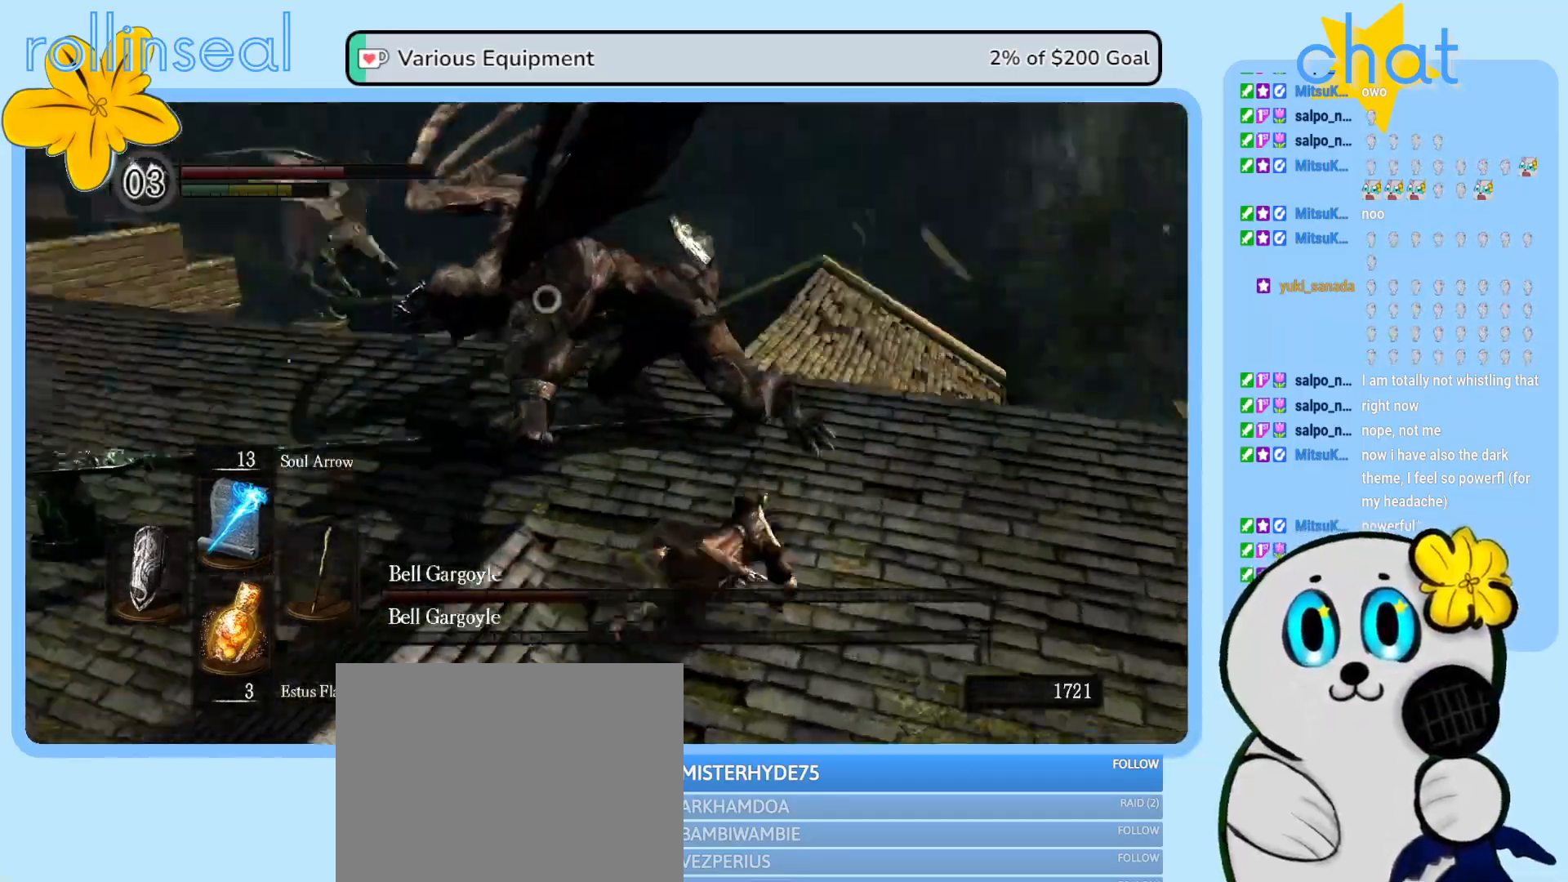
{"buttons": [], "left_stick": "down-right", "right_stick": "center", "events": [[283, "left_stick", "down-right"]]}
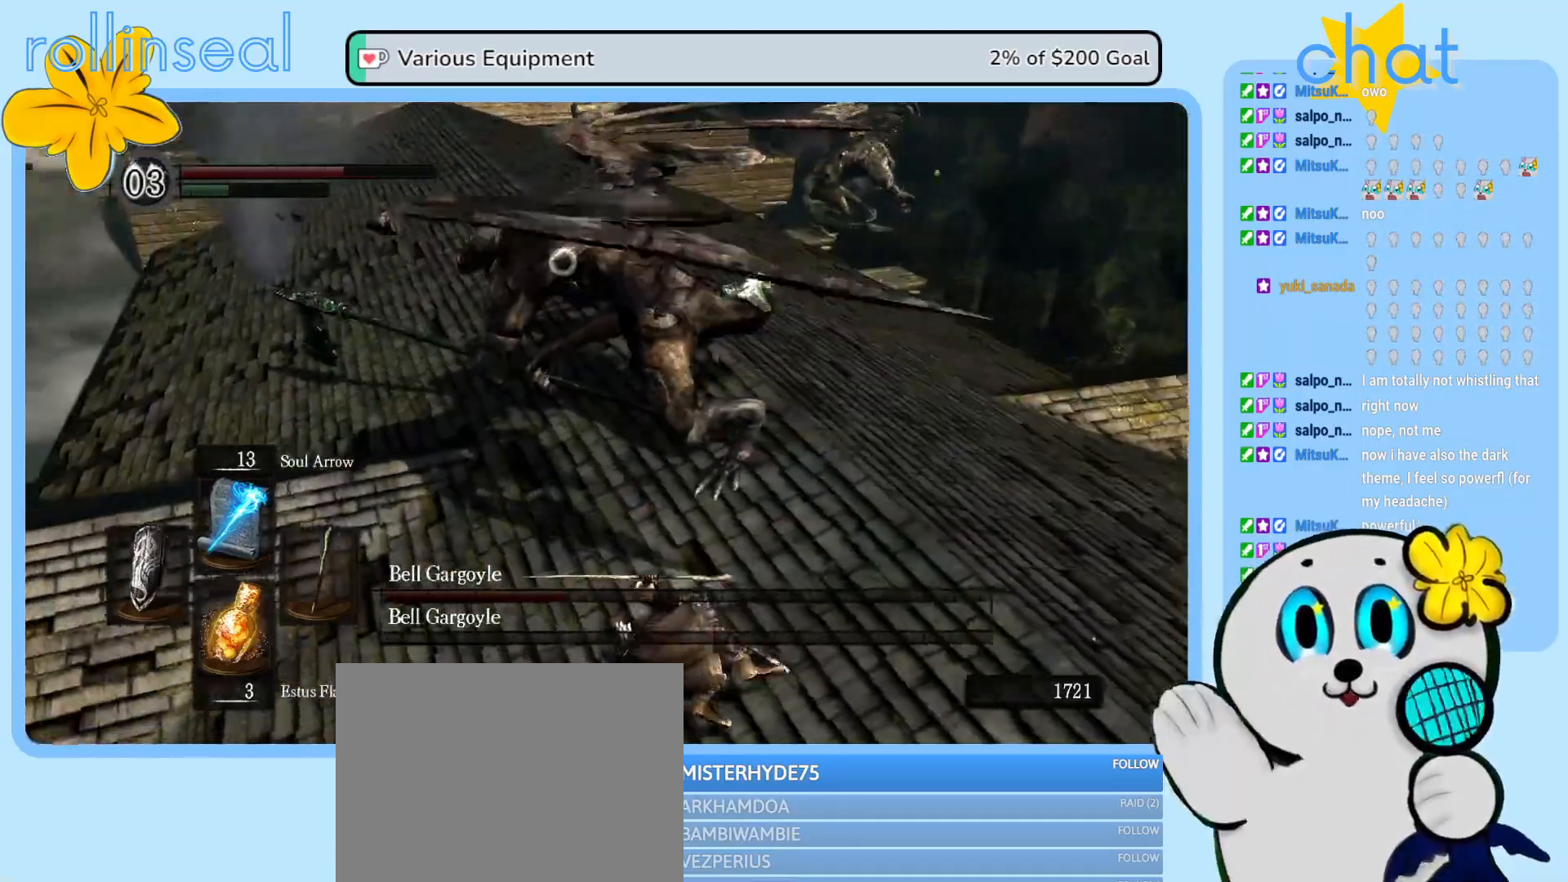
{"buttons": [], "left_stick": "down", "right_stick": "center", "events": [[417, "left_stick", "down"]]}
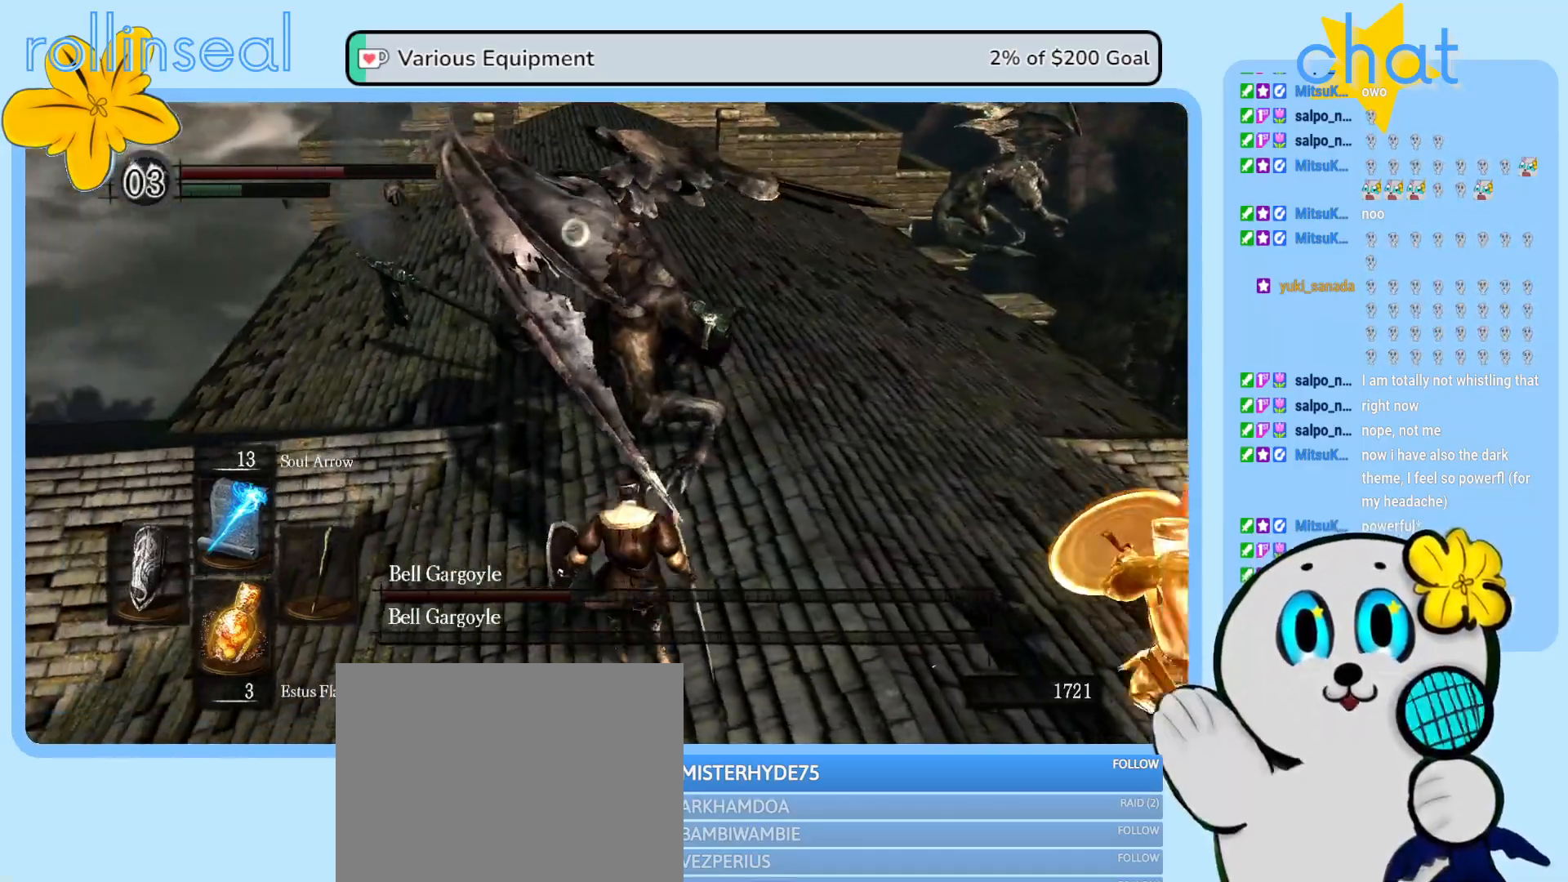
{"buttons": [], "left_stick": "down", "right_stick": "center", "events": [[183, "R1", "down"], [300, "R1", "up"]]}
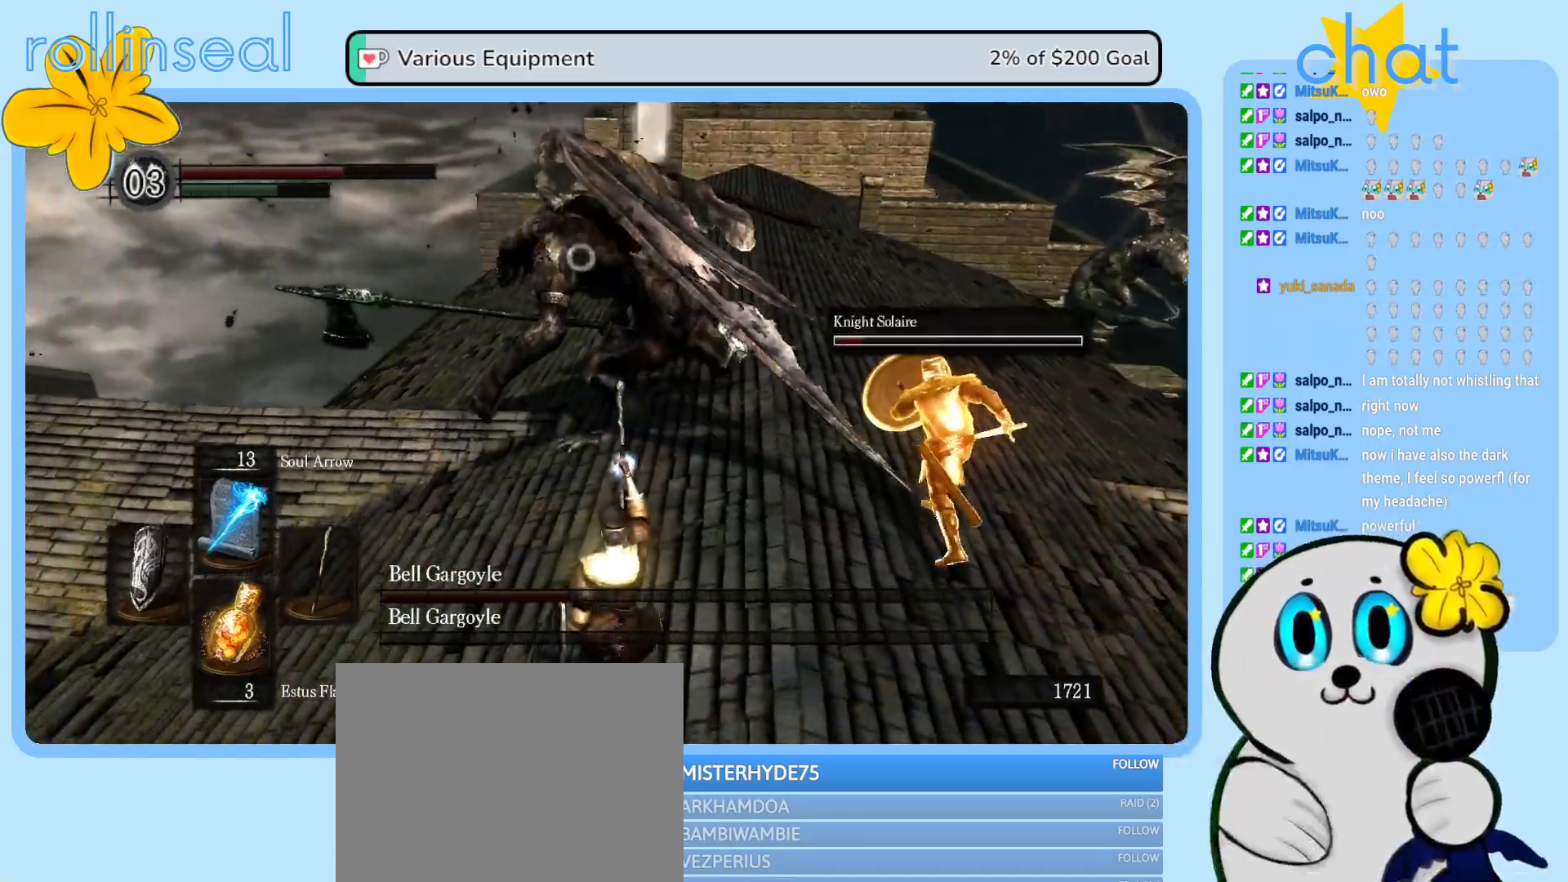
{"buttons": [], "left_stick": "center", "right_stick": "center", "events": [[33, "left_stick", "center"]]}
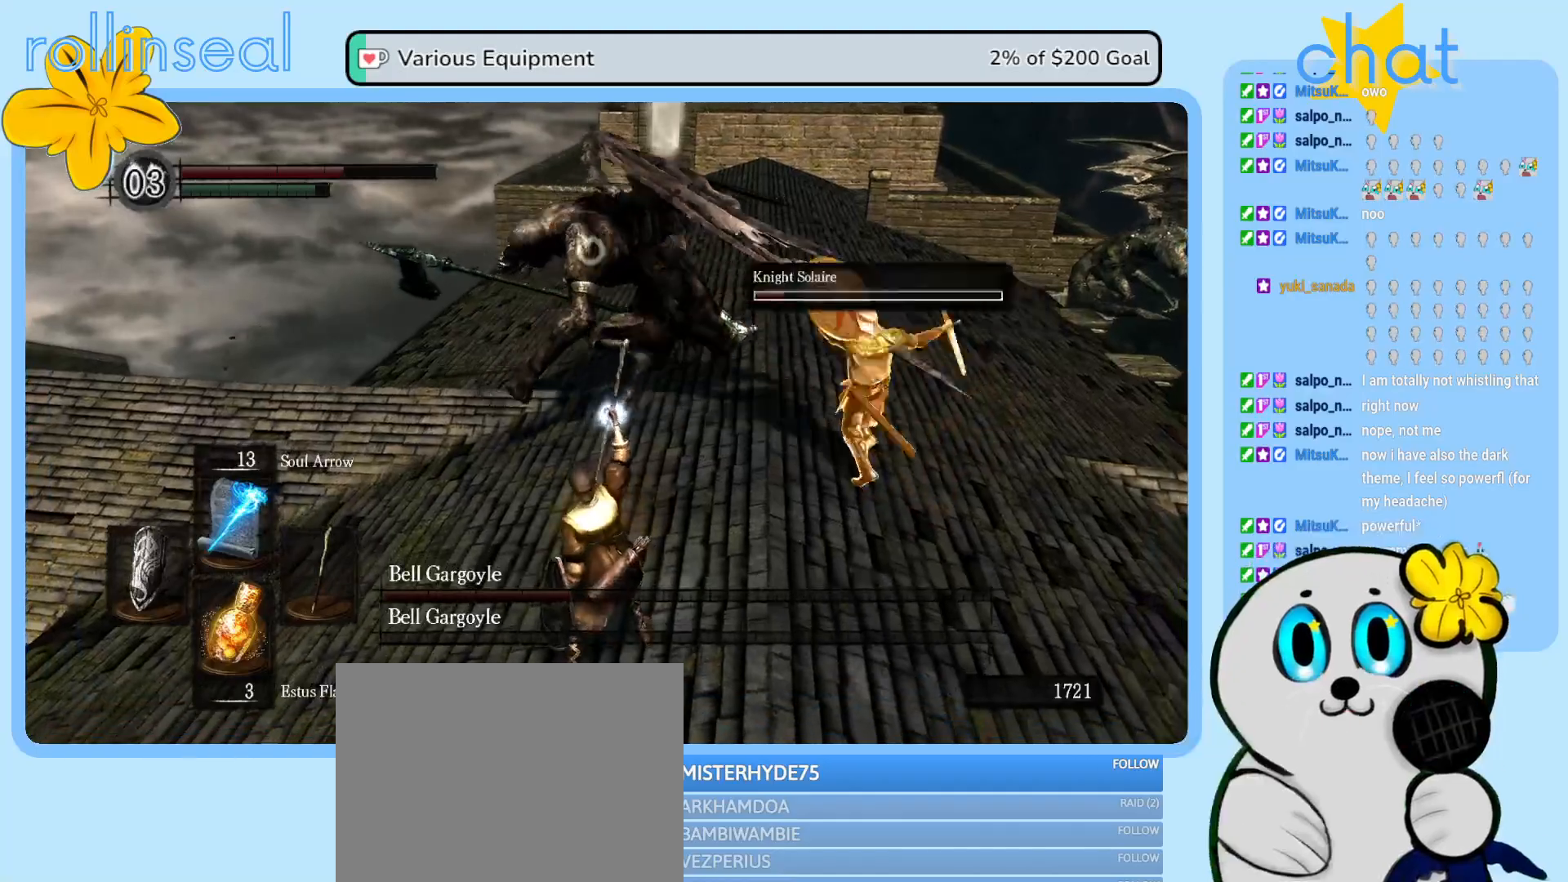
{"buttons": [], "left_stick": "down", "right_stick": "center", "events": [[367, "left_stick", "down"]]}
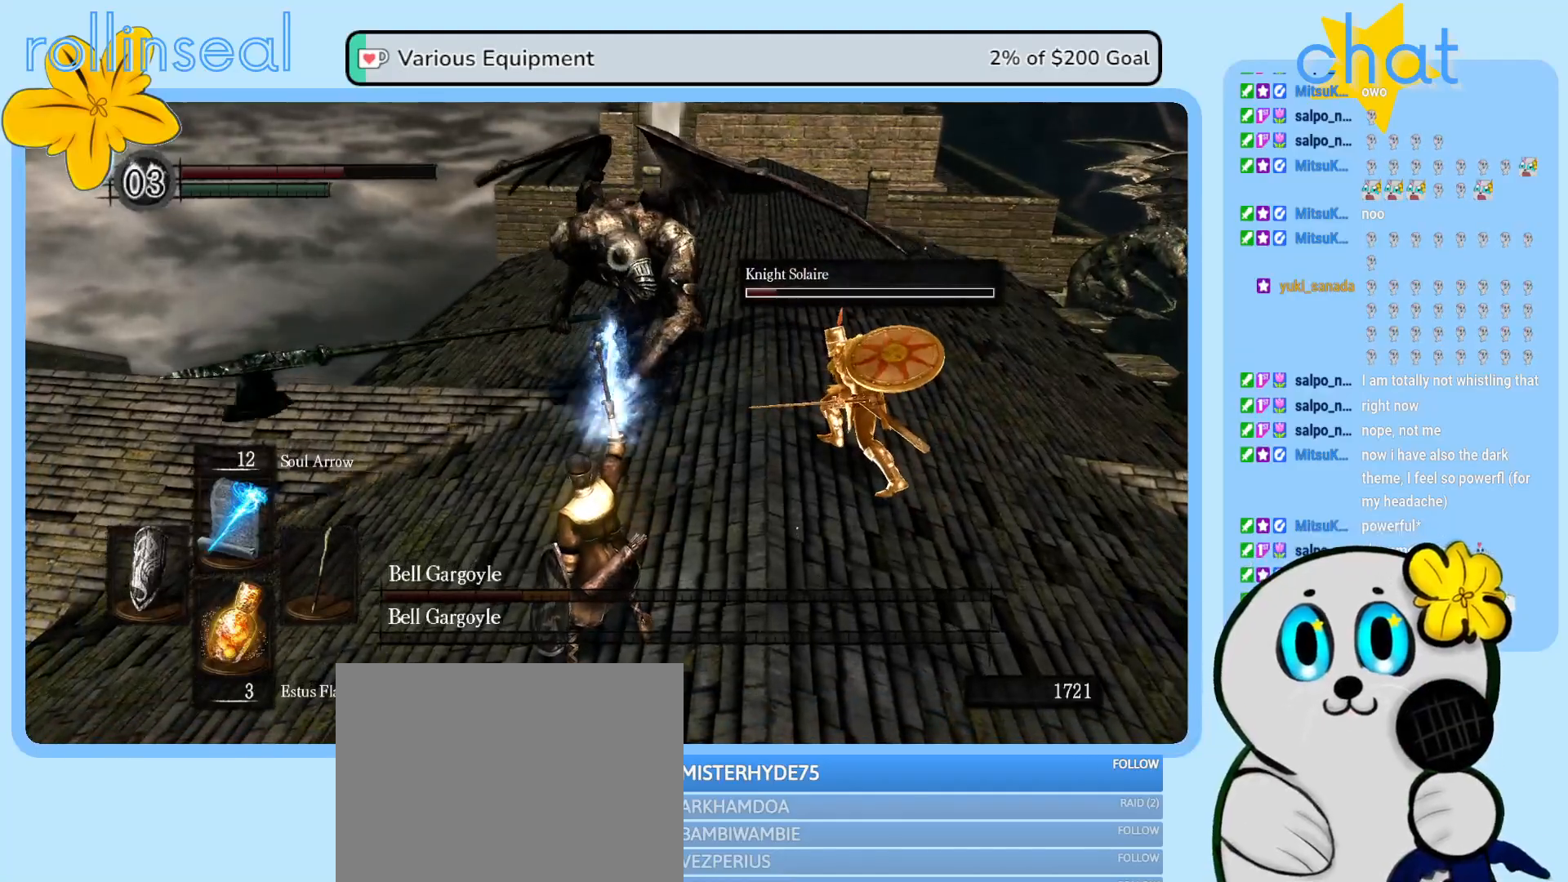
{"buttons": [], "left_stick": "down", "right_stick": "center", "events": []}